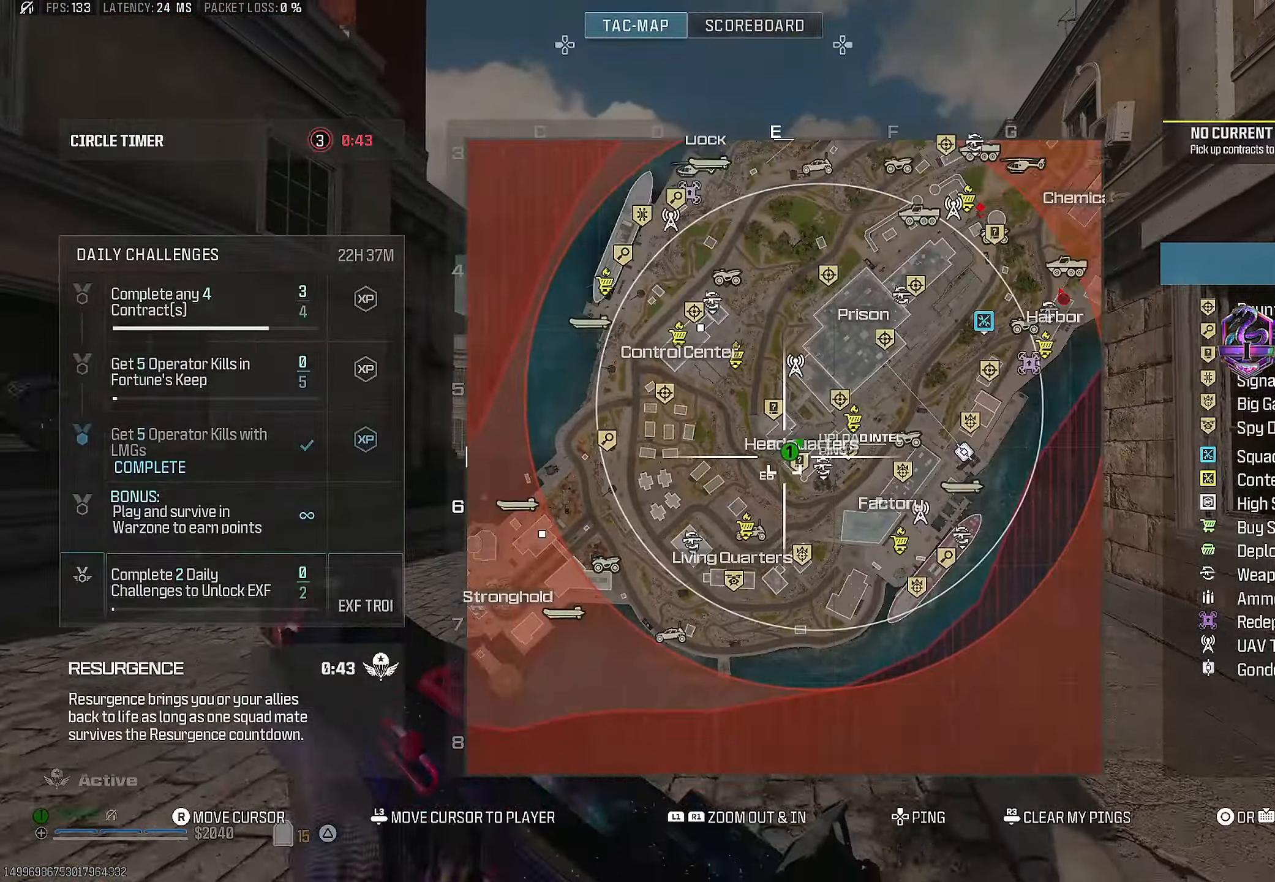
Gameplay with a controller (PlayStation layout); each line is a JSON object with the inputs held at the frame after it. "events" lists button and stick changes between this image and that frame as [ms after this image, input, new state], when the widget could be followed in between. Not read: HOME.
{"buttons": ["TRIANGLE", "L3"], "left_stick": "up", "right_stick": "center", "events": [[166, "TOUCHPAD", "down"], [266, "TOUCHPAD", "up"], [466, "L3", "down"], [483, "TRIANGLE", "down"]]}
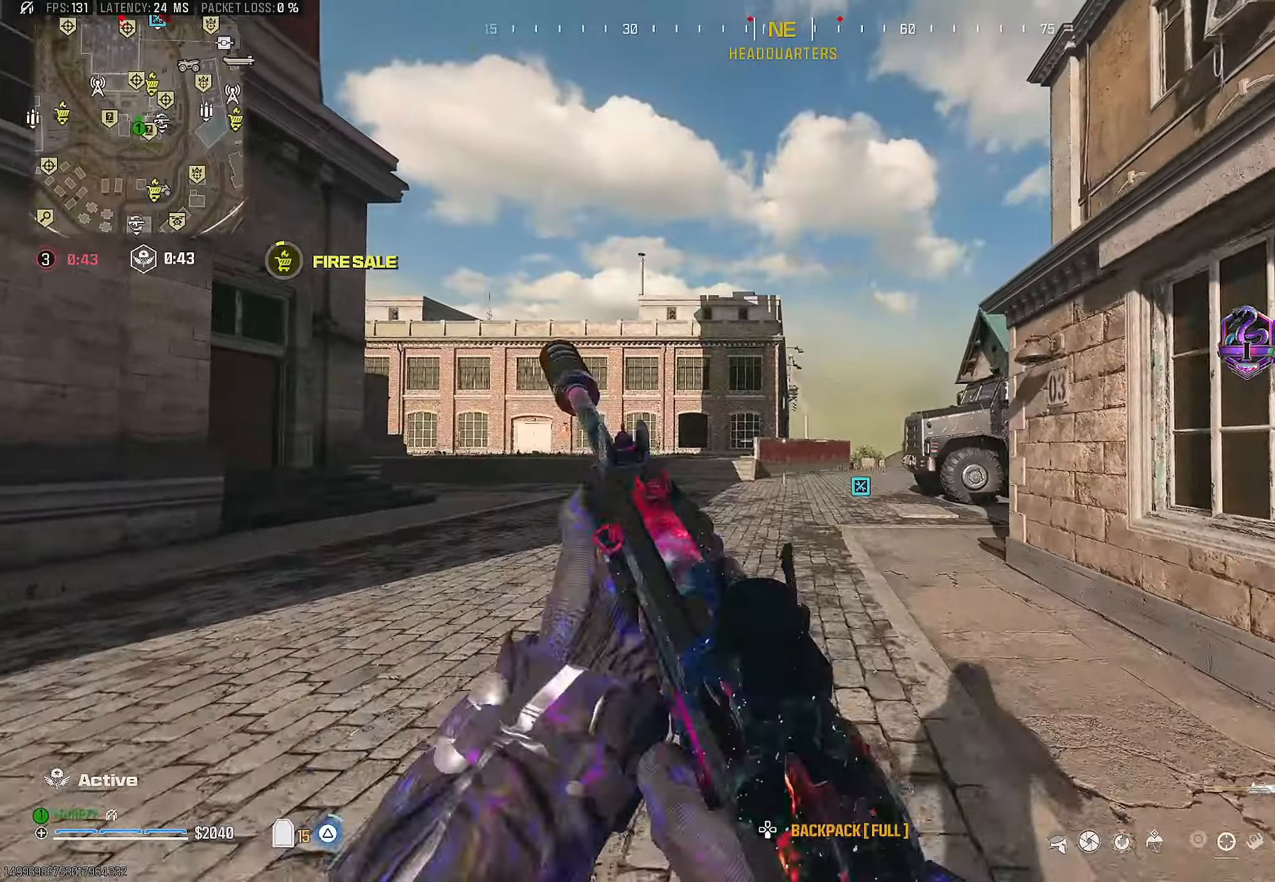
{"buttons": [], "left_stick": "up", "right_stick": "center", "events": [[50, "L3", "up"], [83, "TRIANGLE", "up"], [200, "L3", "down"], [283, "L3", "up"]]}
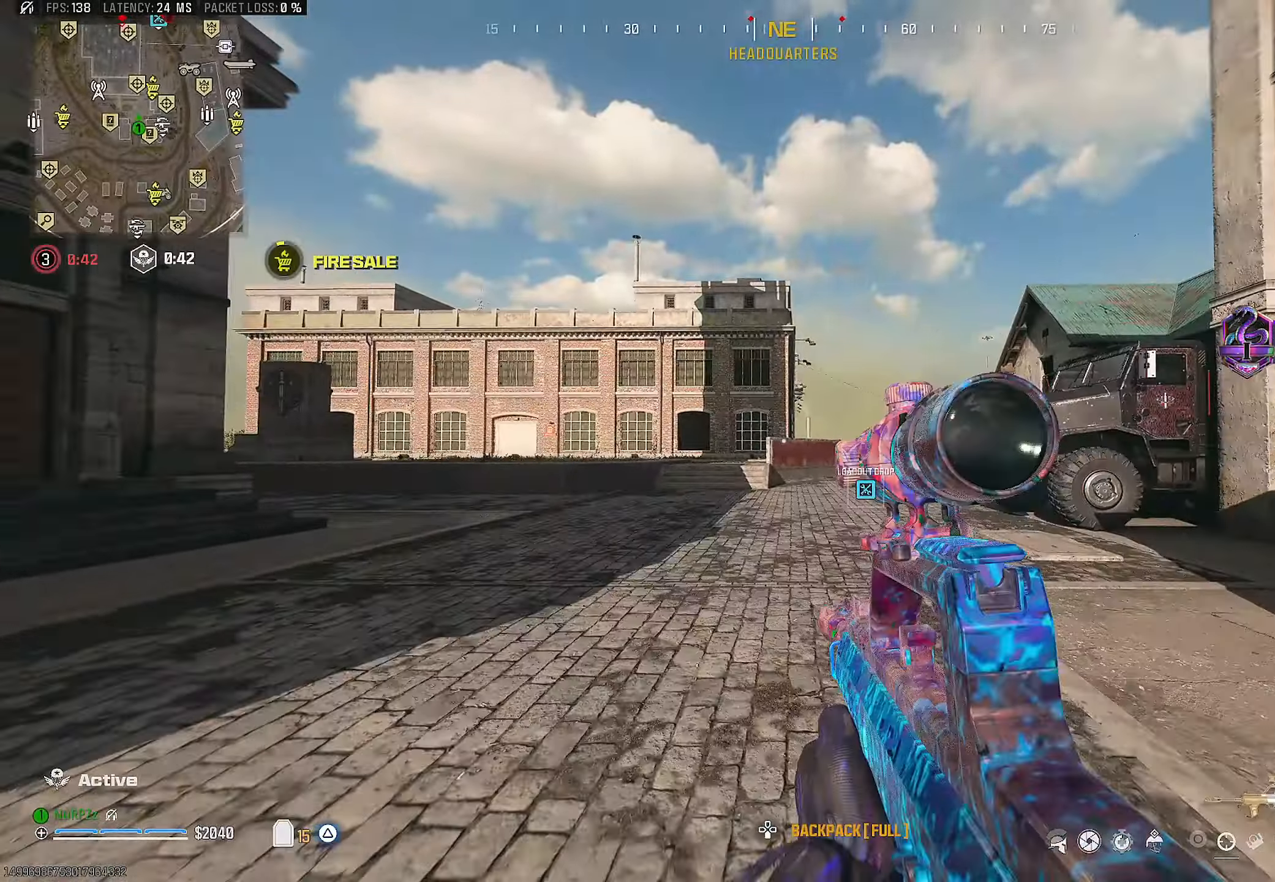
{"buttons": [], "left_stick": "up", "right_stick": "center", "events": []}
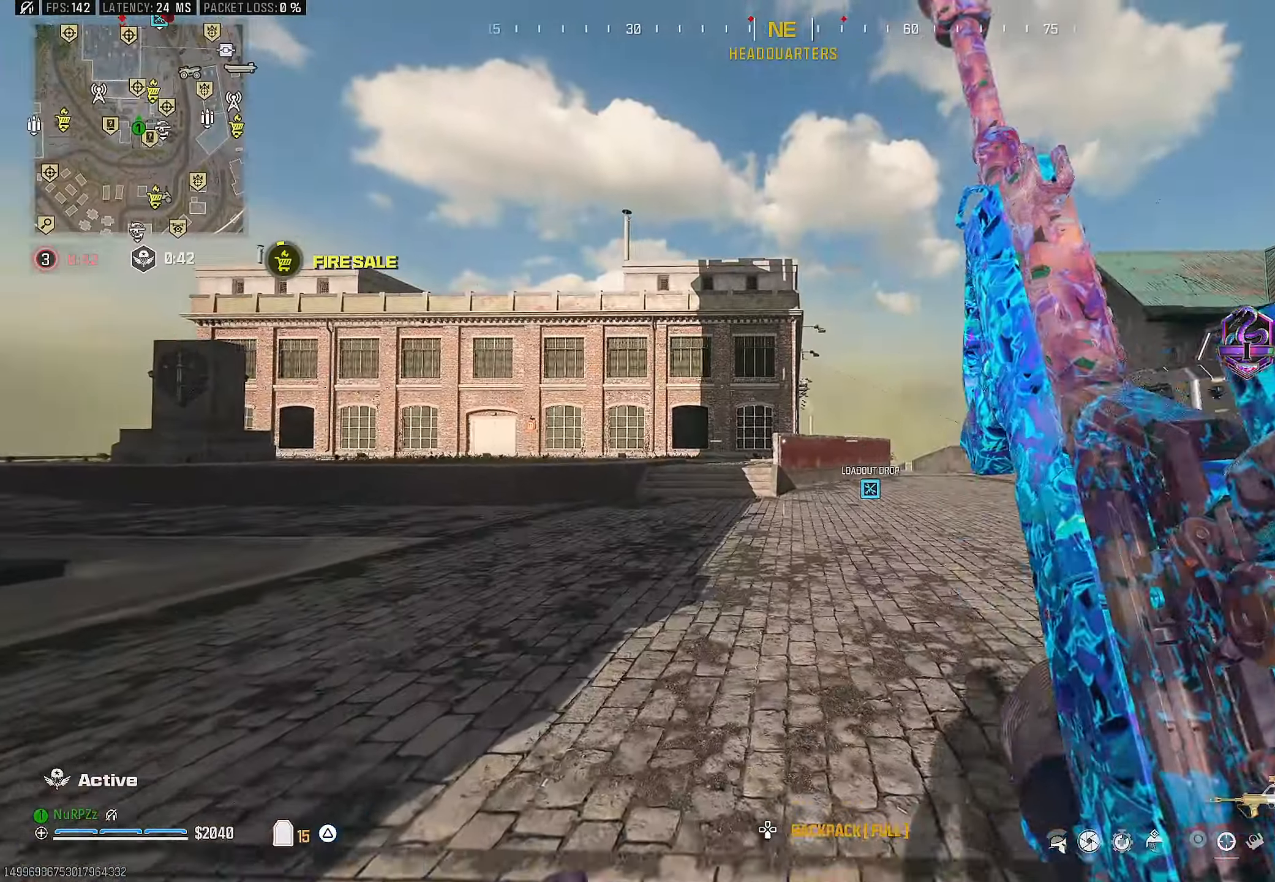
{"buttons": [], "left_stick": "up", "right_stick": "center", "events": []}
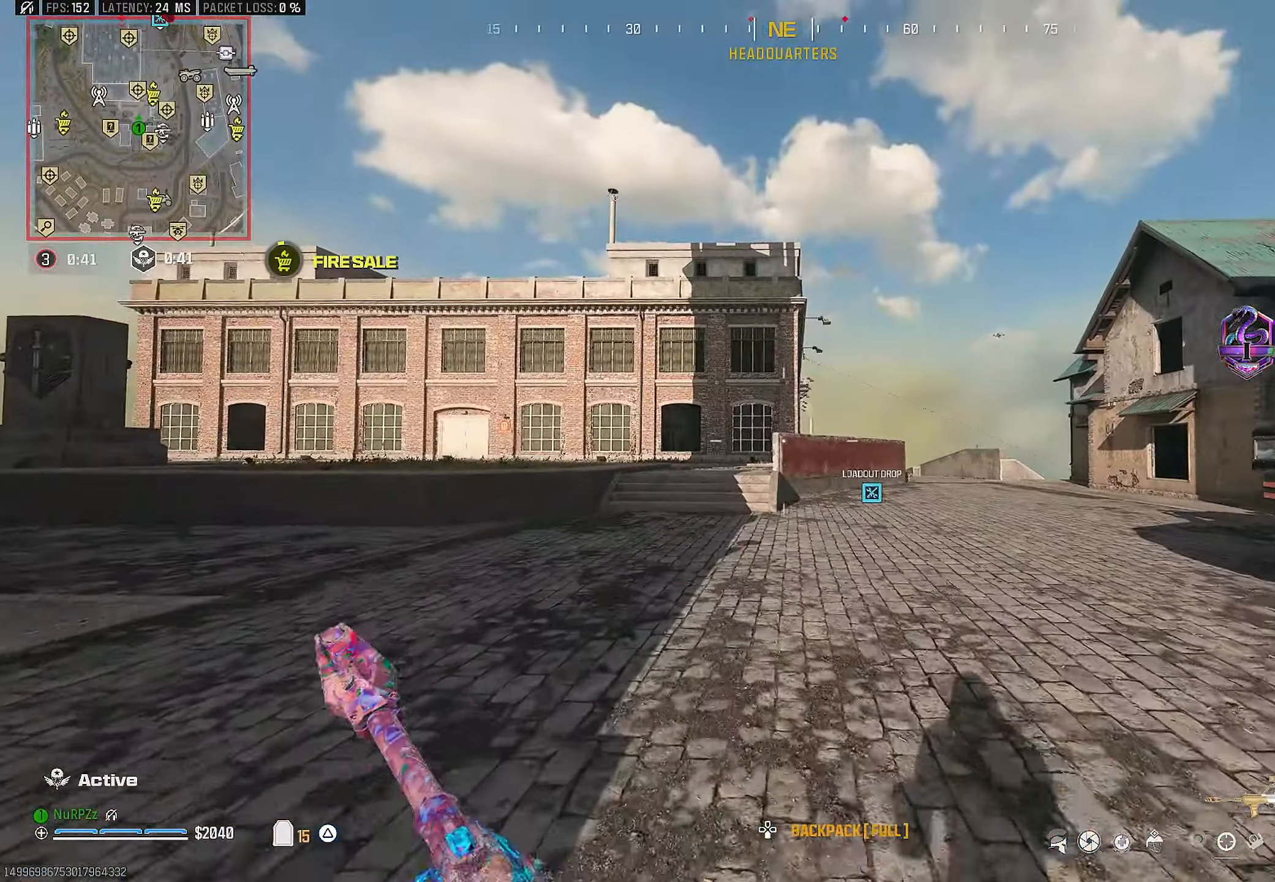
{"buttons": ["L3"], "left_stick": "up", "right_stick": "center", "events": [[166, "right_stick", "down-left"], [300, "right_stick", "center"], [383, "TRIANGLE", "down"], [433, "L3", "down"], [483, "TRIANGLE", "up"]]}
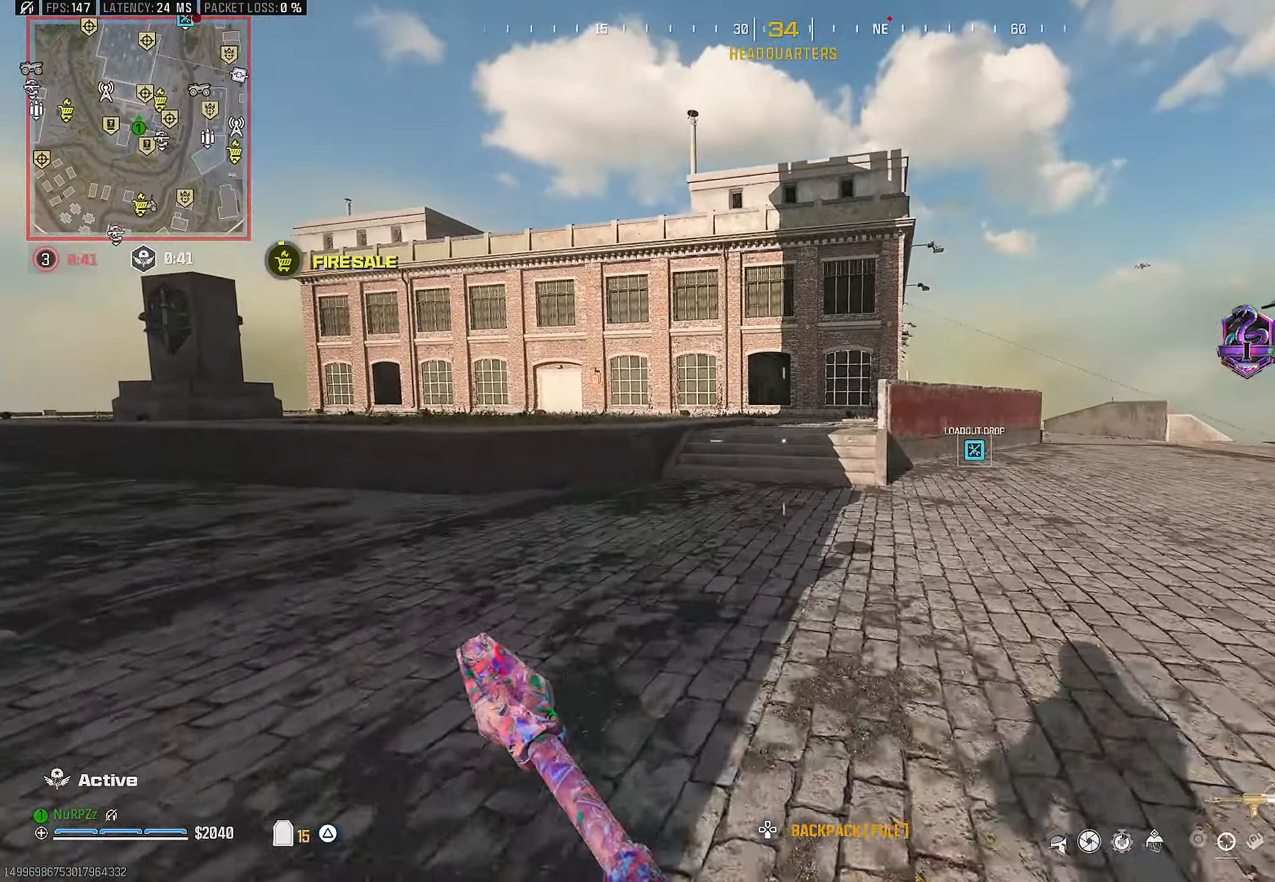
{"buttons": [], "left_stick": "up", "right_stick": "center", "events": [[16, "L3", "up"], [200, "R3", "down"], [316, "R3", "up"]]}
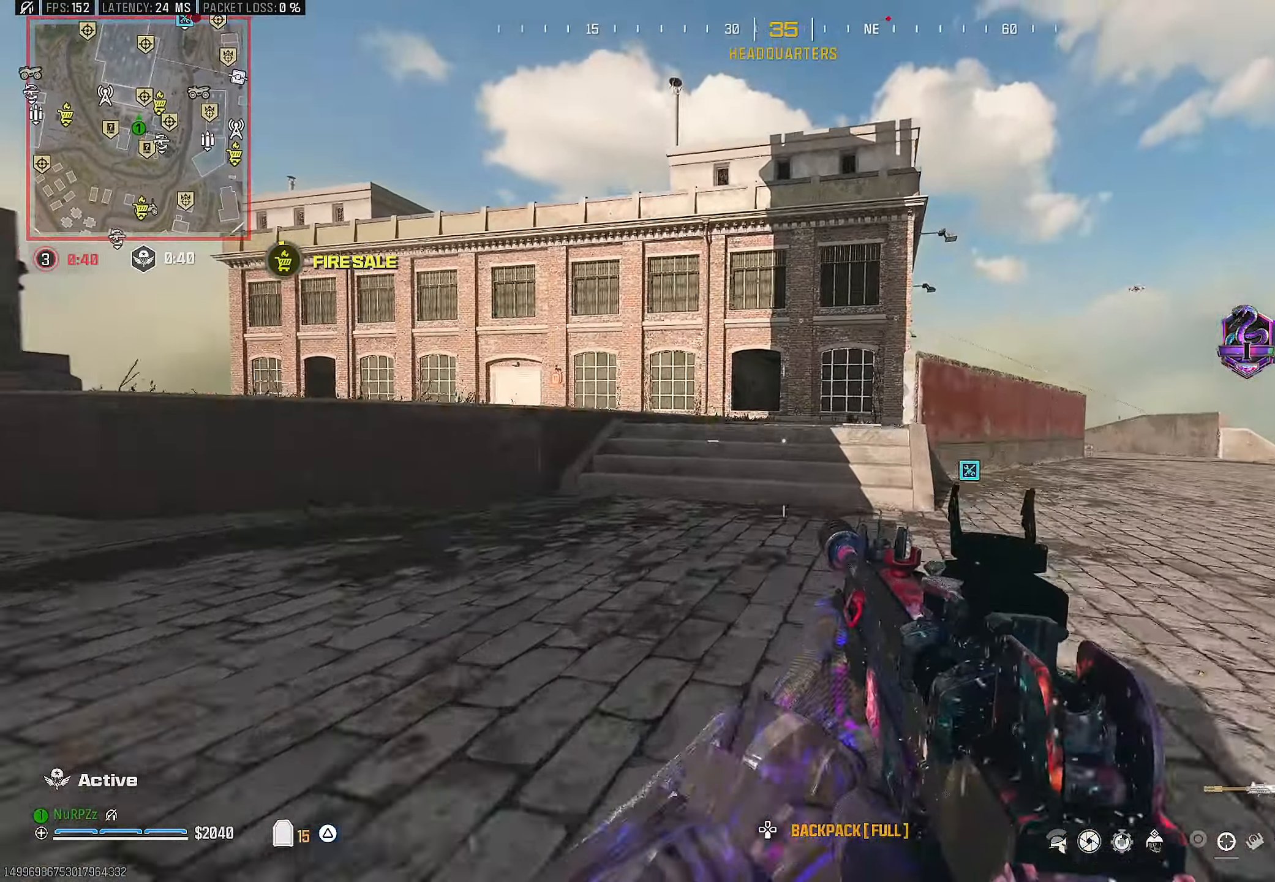
{"buttons": ["TRIANGLE"], "left_stick": "up", "right_stick": "center", "events": [[83, "CROSS", "down"], [116, "L3", "down"], [183, "TRIANGLE", "down"], [200, "L3", "up"], [233, "CROSS", "up"], [266, "TRIANGLE", "up"], [300, "L3", "down"], [316, "TRIANGLE", "down"], [383, "TRIANGLE", "up"], [416, "L3", "up"], [500, "TRIANGLE", "down"]]}
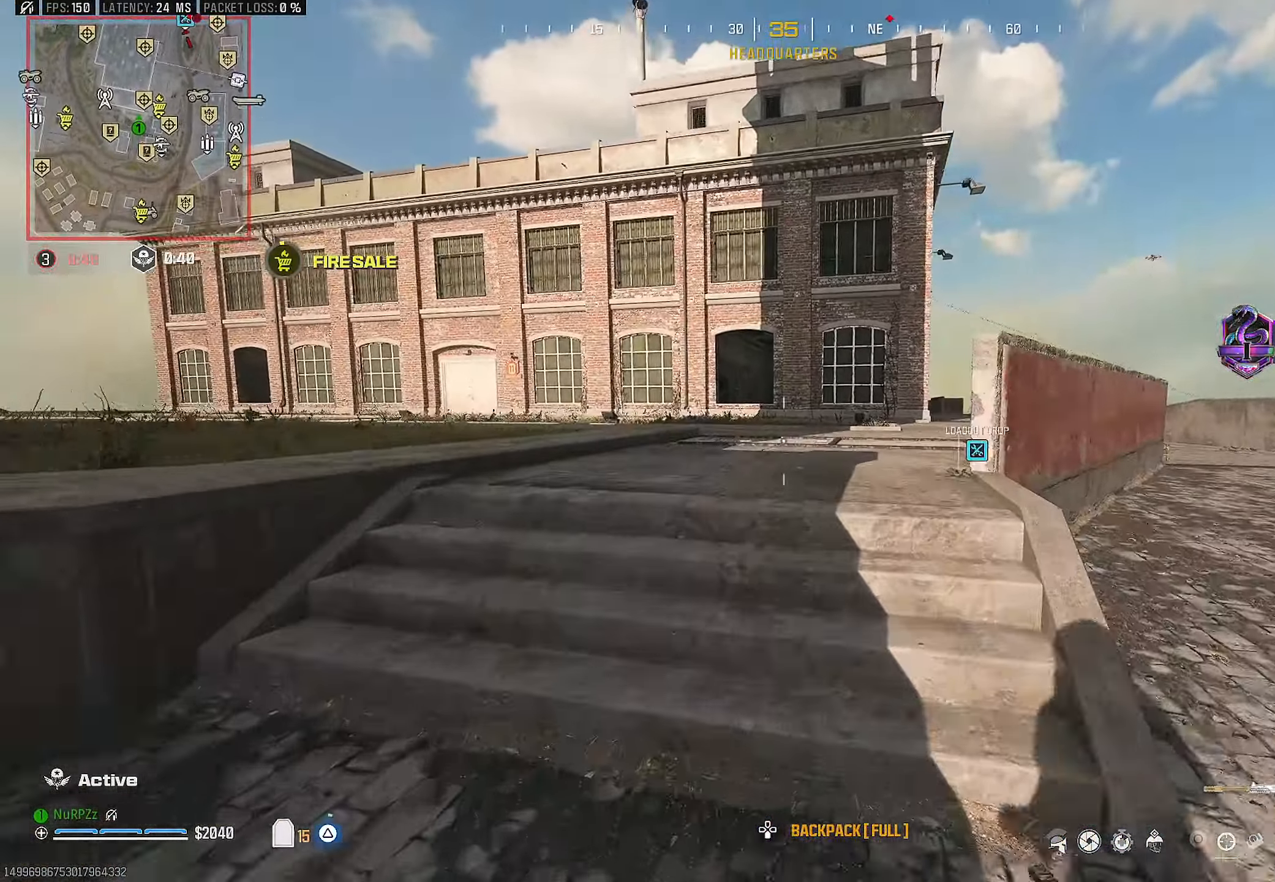
{"buttons": [], "left_stick": "up", "right_stick": "center", "events": [[66, "TRIANGLE", "up"], [150, "TRIANGLE", "down"], [216, "TRIANGLE", "up"], [300, "TRIANGLE", "down"], [383, "TRIANGLE", "up"], [450, "TRIANGLE", "down"], [483, "TRIANGLE", "up"]]}
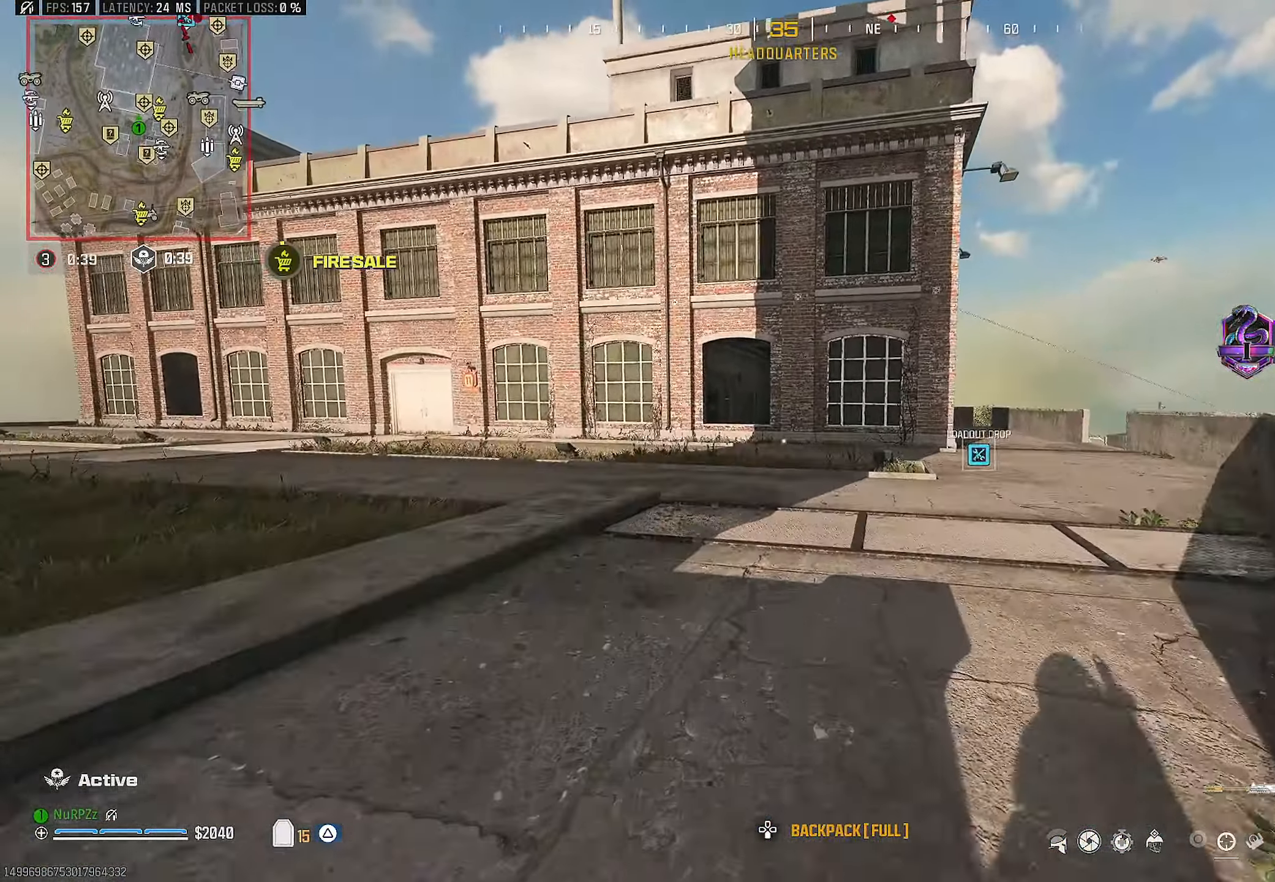
{"buttons": [], "left_stick": "up", "right_stick": "center", "events": [[233, "right_stick", "right"], [283, "R3", "down"], [366, "R3", "up"], [466, "right_stick", "center"]]}
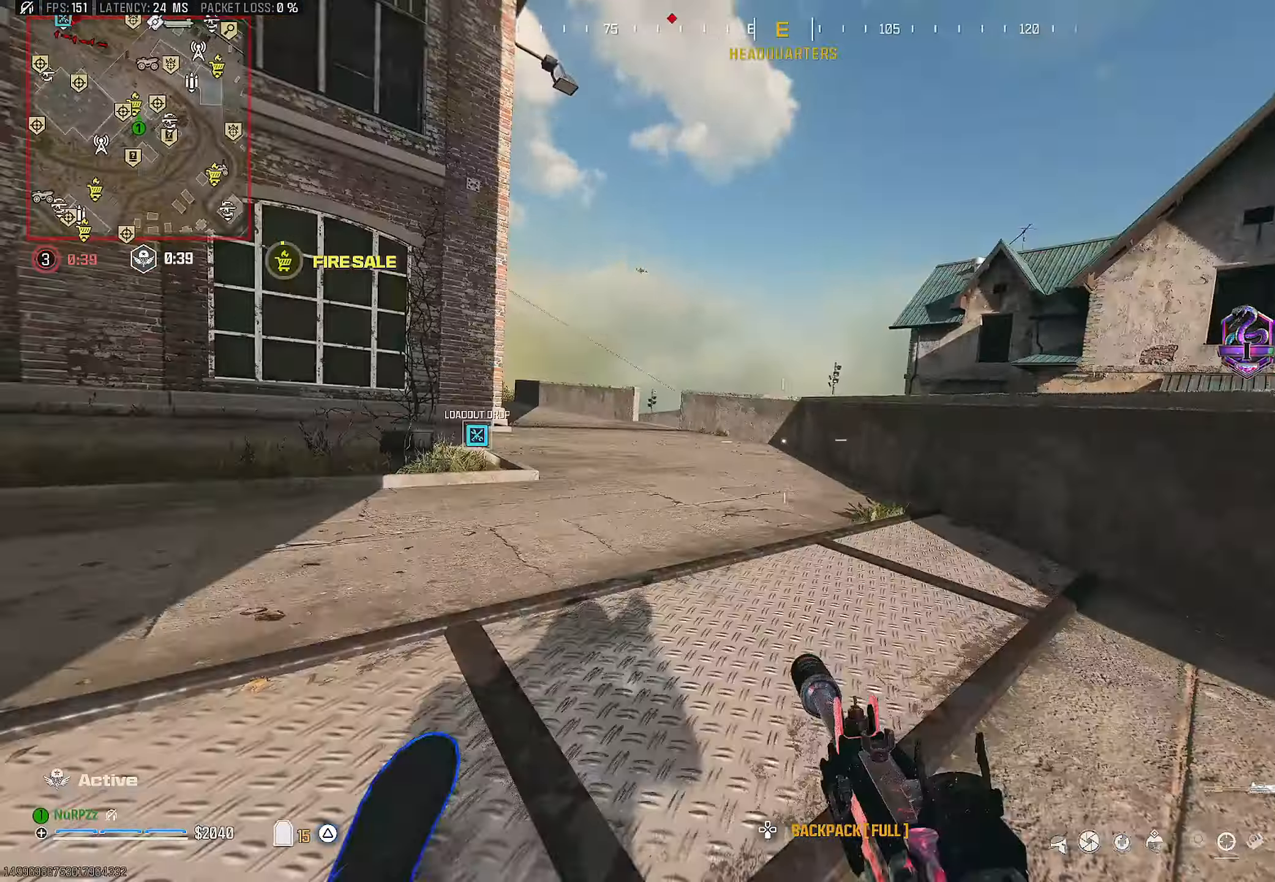
{"buttons": [], "left_stick": "up", "right_stick": "center", "events": [[50, "CROSS", "down"], [200, "CROSS", "up"], [233, "right_stick", "left"], [266, "L3", "down"], [350, "TRIANGLE", "down"], [350, "right_stick", "center"], [383, "L3", "up"], [433, "TRIANGLE", "up"]]}
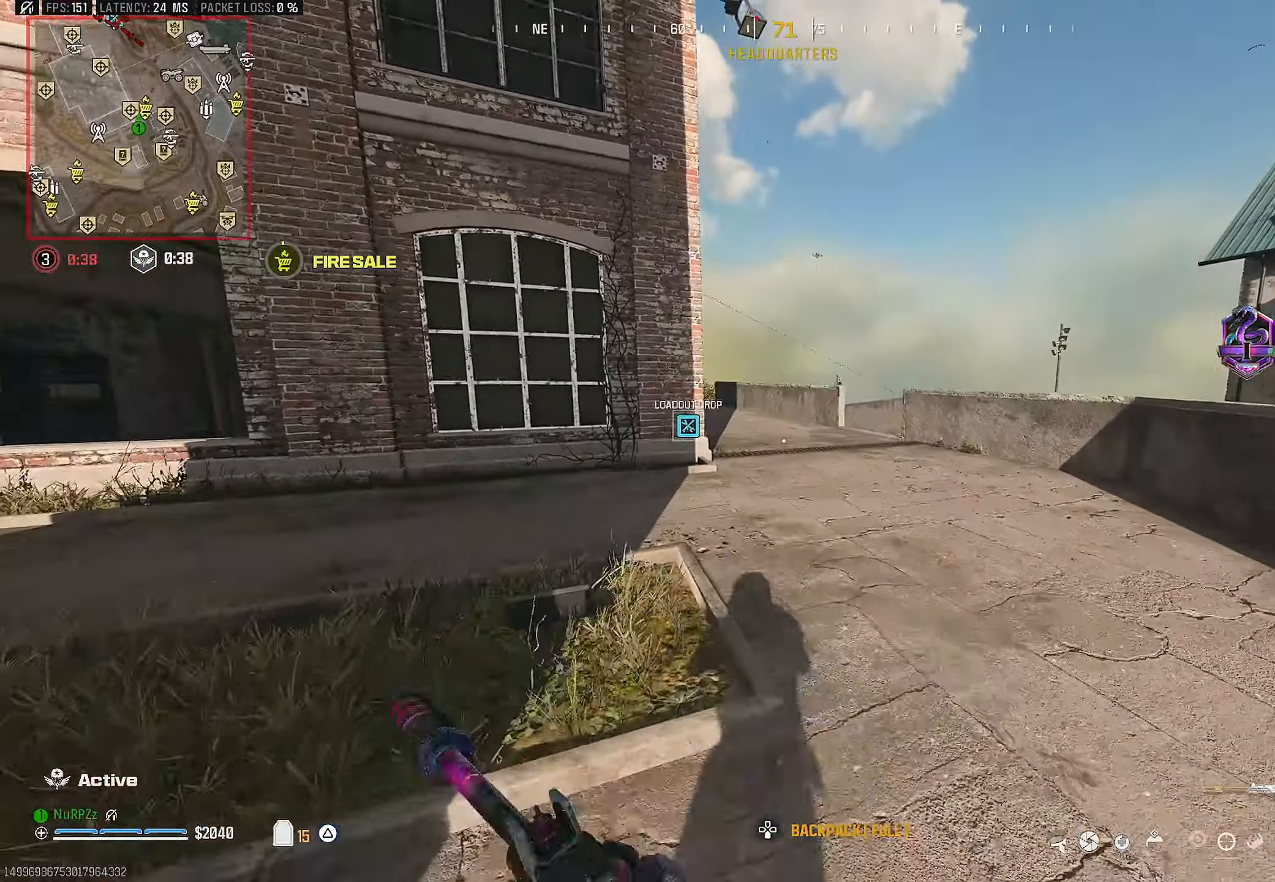
{"buttons": ["L3"], "left_stick": "up", "right_stick": "center", "events": [[16, "TRIANGLE", "down"], [100, "TRIANGLE", "up"], [500, "L3", "down"]]}
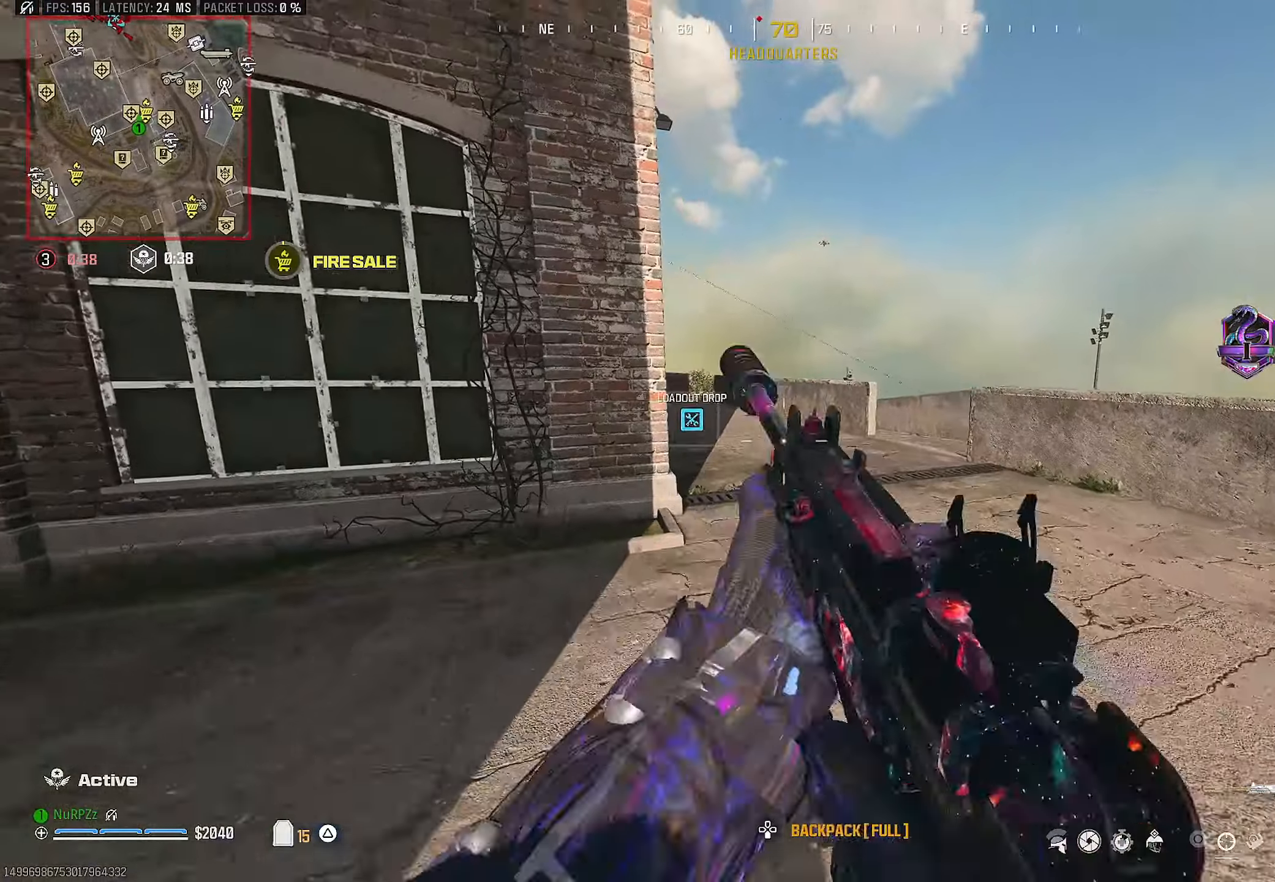
{"buttons": [], "left_stick": "up", "right_stick": "center", "events": [[83, "right_stick", "up-left"], [117, "L3", "up"], [183, "right_stick", "center"]]}
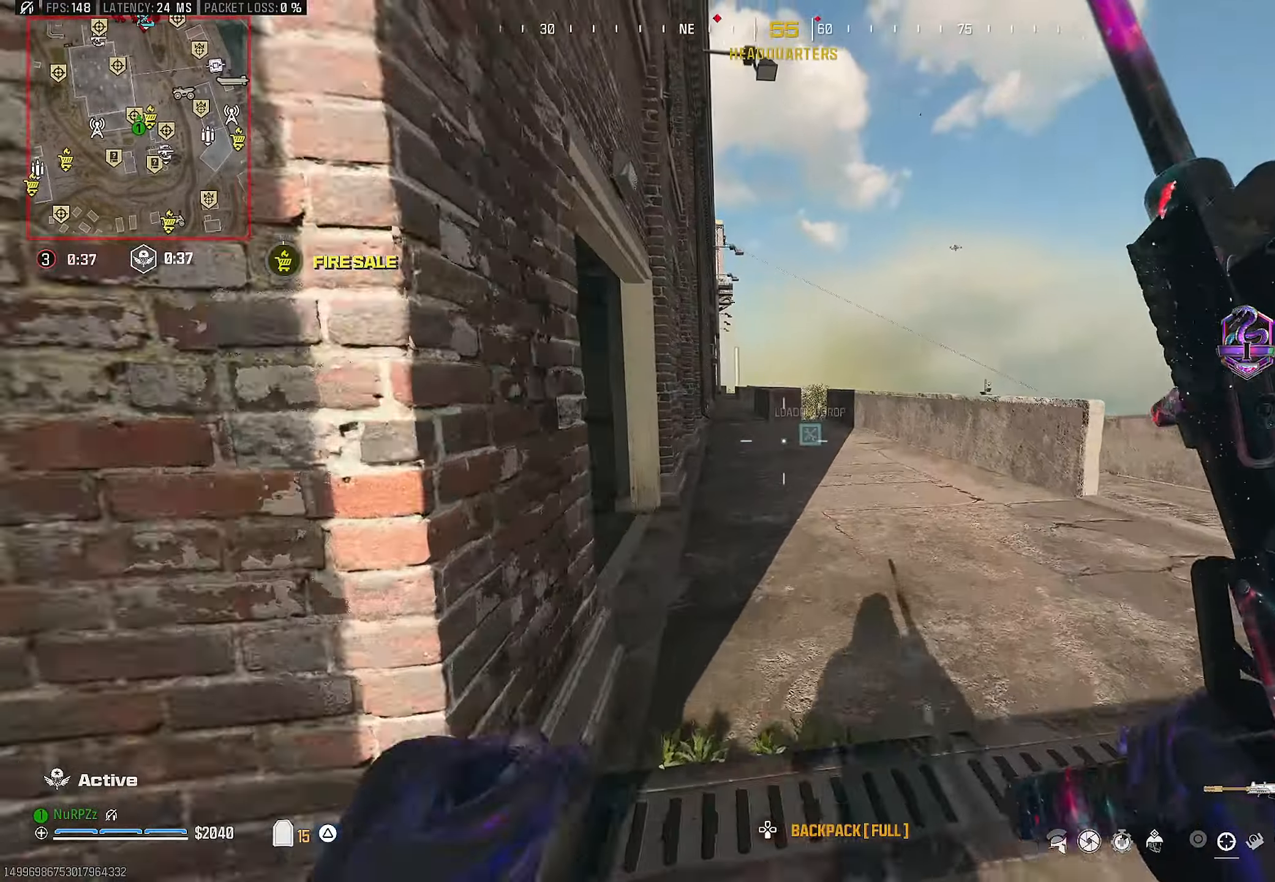
{"buttons": [], "left_stick": "up", "right_stick": "center", "events": [[167, "R3", "down"], [267, "R3", "up"]]}
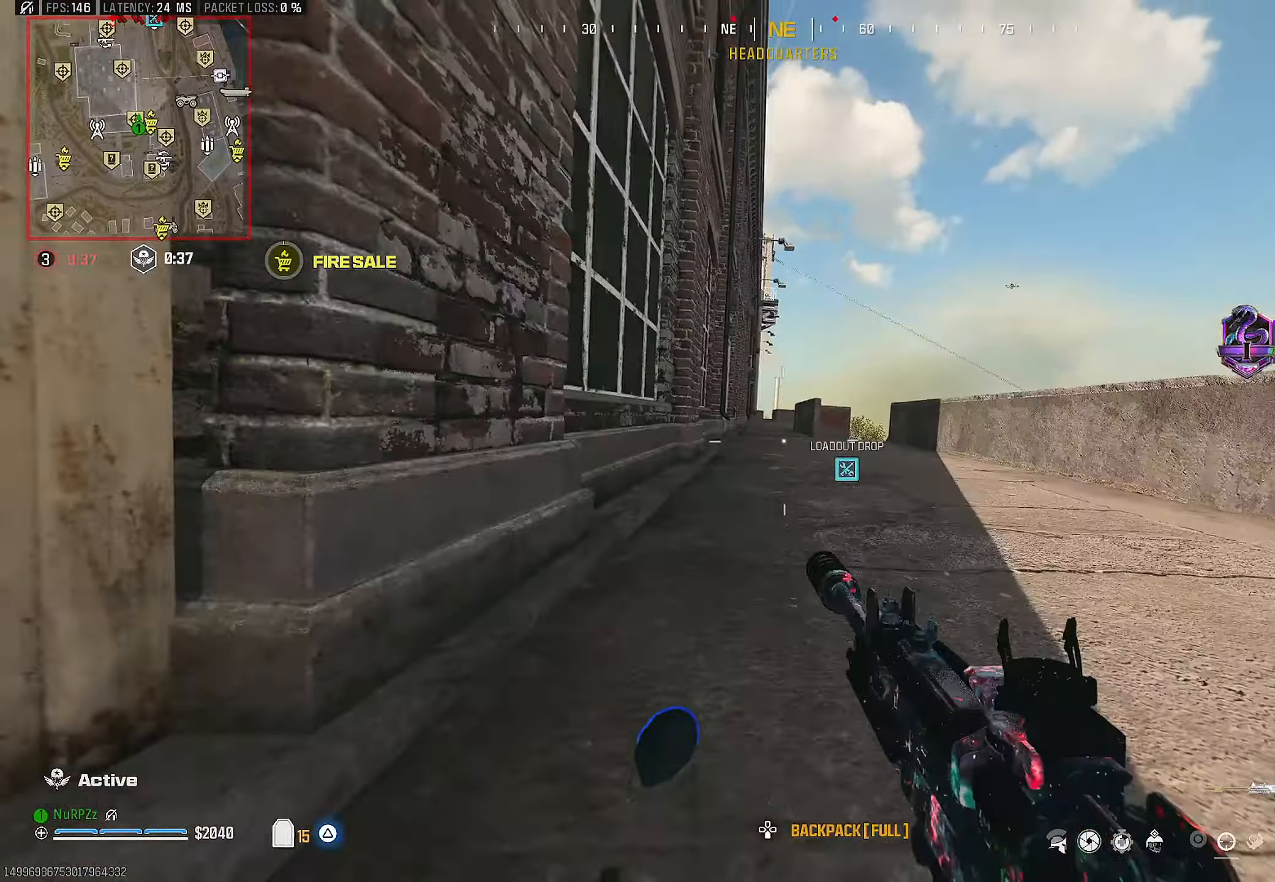
{"buttons": [], "left_stick": "up", "right_stick": "center", "events": [[183, "CROSS", "down"], [233, "L3", "down"], [300, "L3", "up"], [333, "CROSS", "up"], [400, "L3", "down"], [500, "L3", "up"]]}
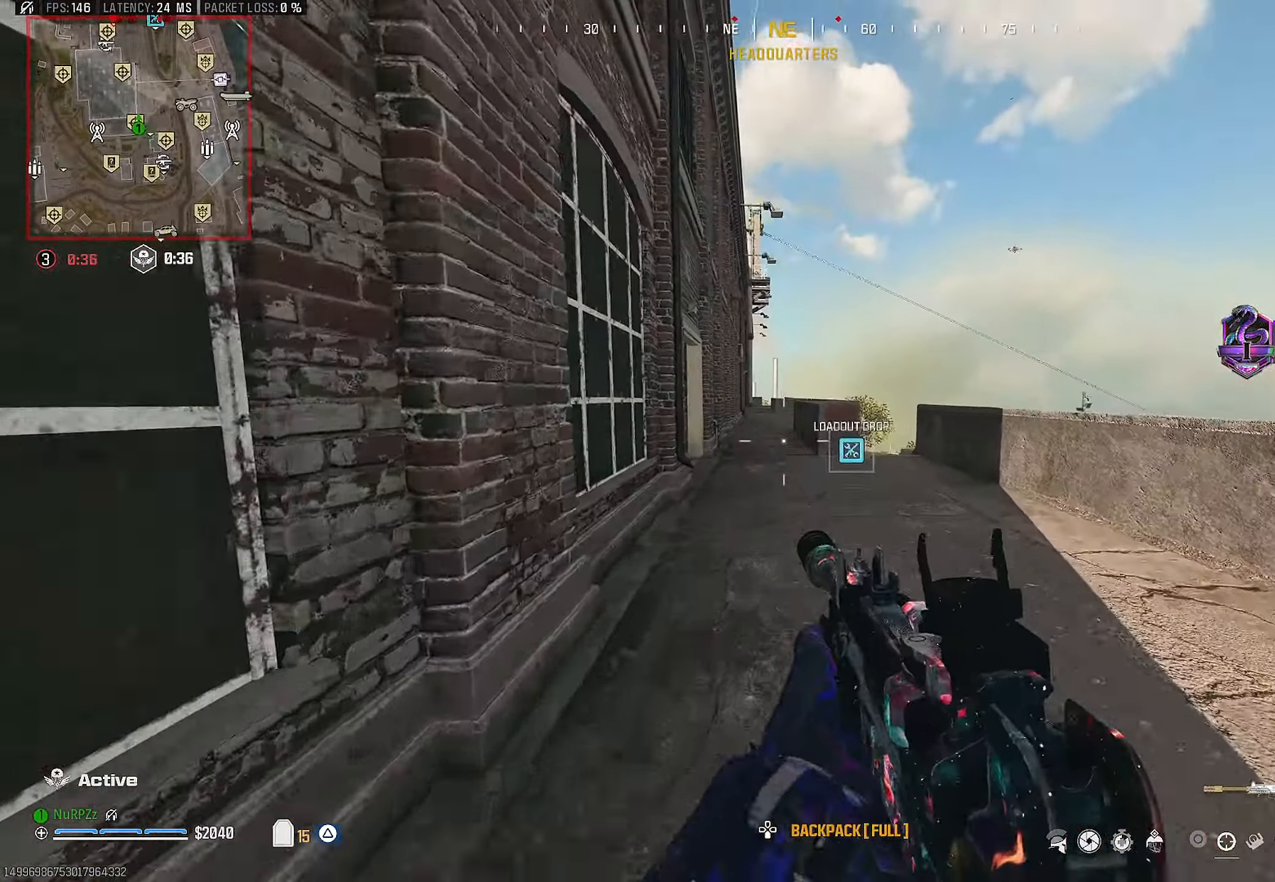
{"buttons": [], "left_stick": "up", "right_stick": "center", "events": []}
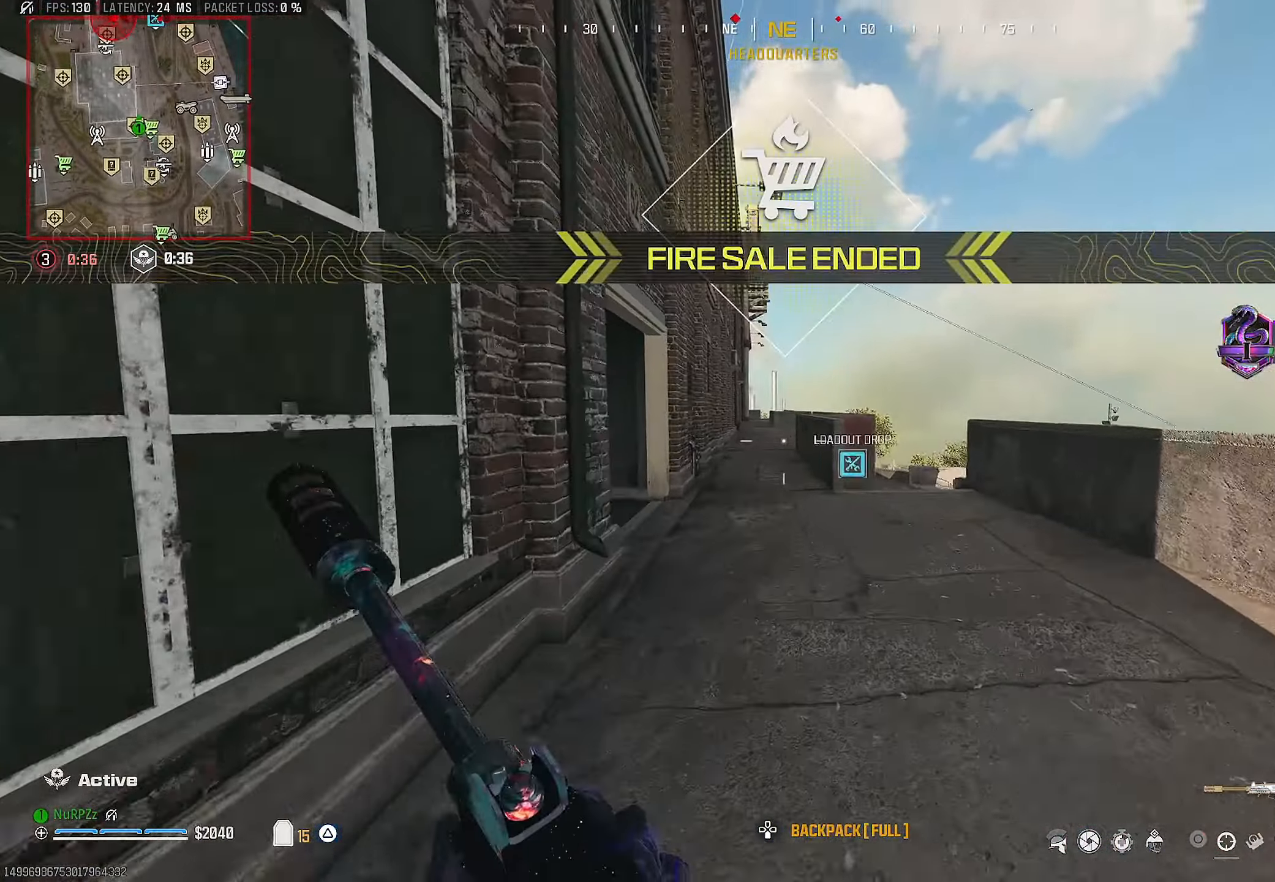
{"buttons": [], "left_stick": "up", "right_stick": "center", "events": []}
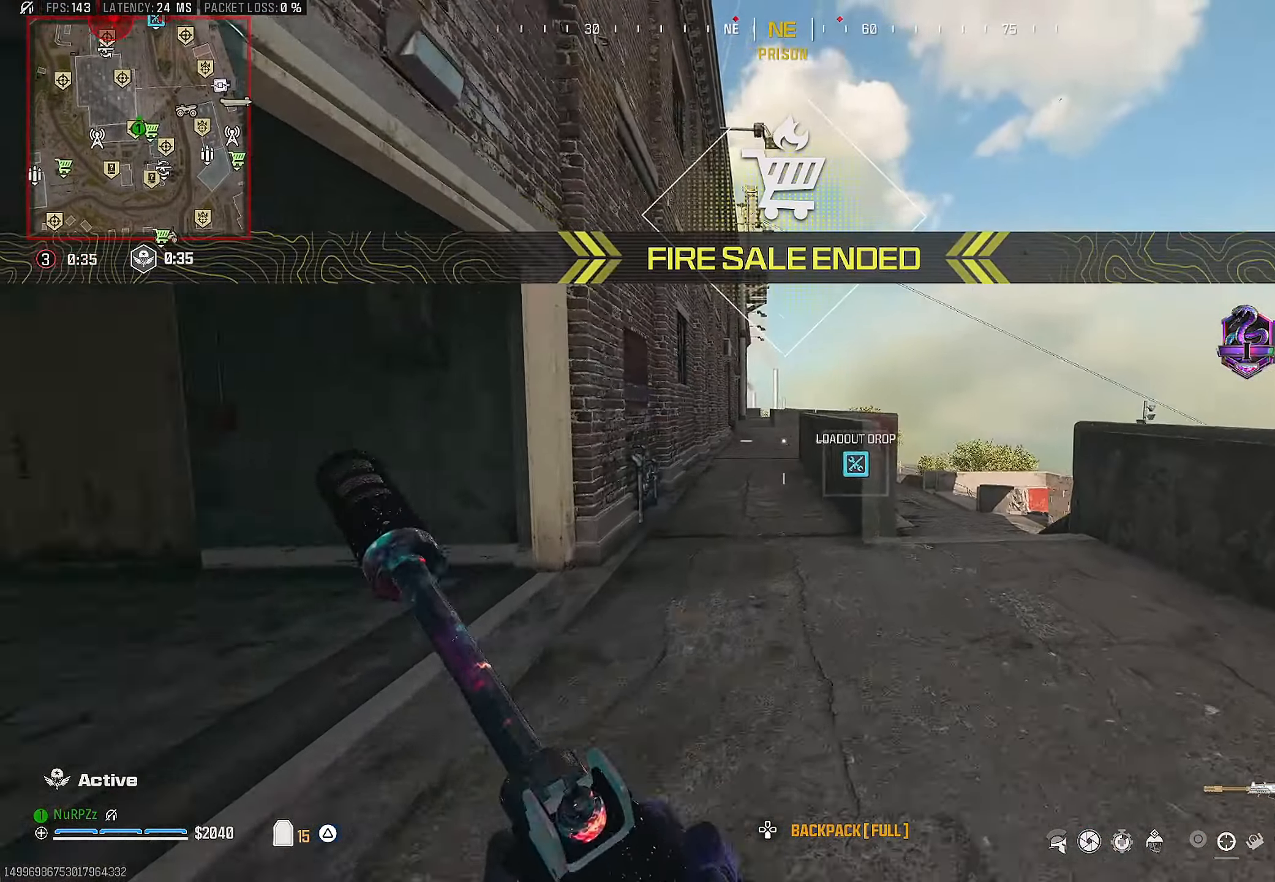
{"buttons": [], "left_stick": "up-left", "right_stick": "center", "events": [[33, "right_stick", "right"], [383, "right_stick", "center"], [433, "right_stick", "left"], [450, "left_stick", "up-left"], [483, "right_stick", "center"]]}
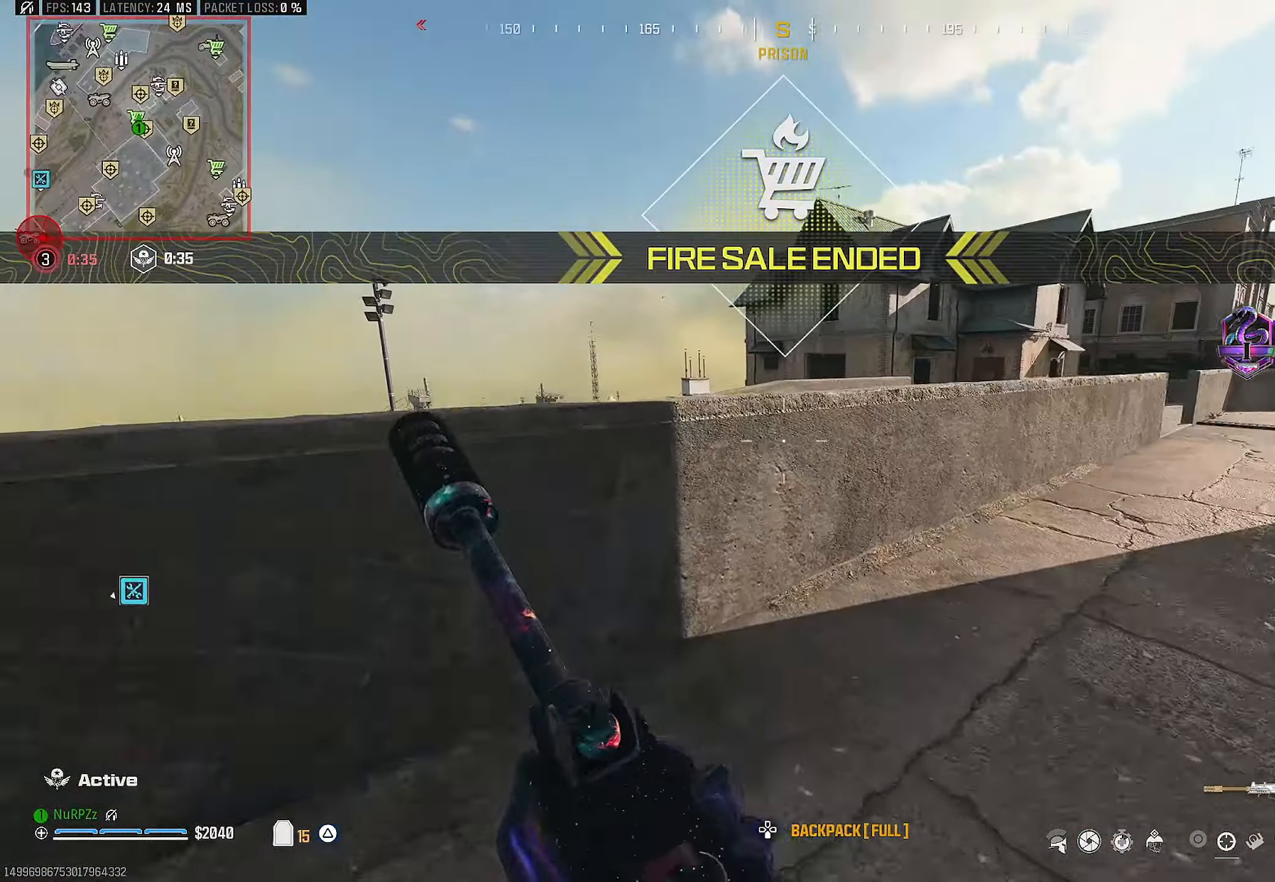
{"buttons": ["CROSS"], "left_stick": "up", "right_stick": "center", "events": [[67, "left_stick", "left"], [233, "left_stick", "center"], [233, "right_stick", "down"], [283, "left_stick", "up-right"], [333, "right_stick", "center"], [417, "CROSS", "down"], [433, "left_stick", "up"]]}
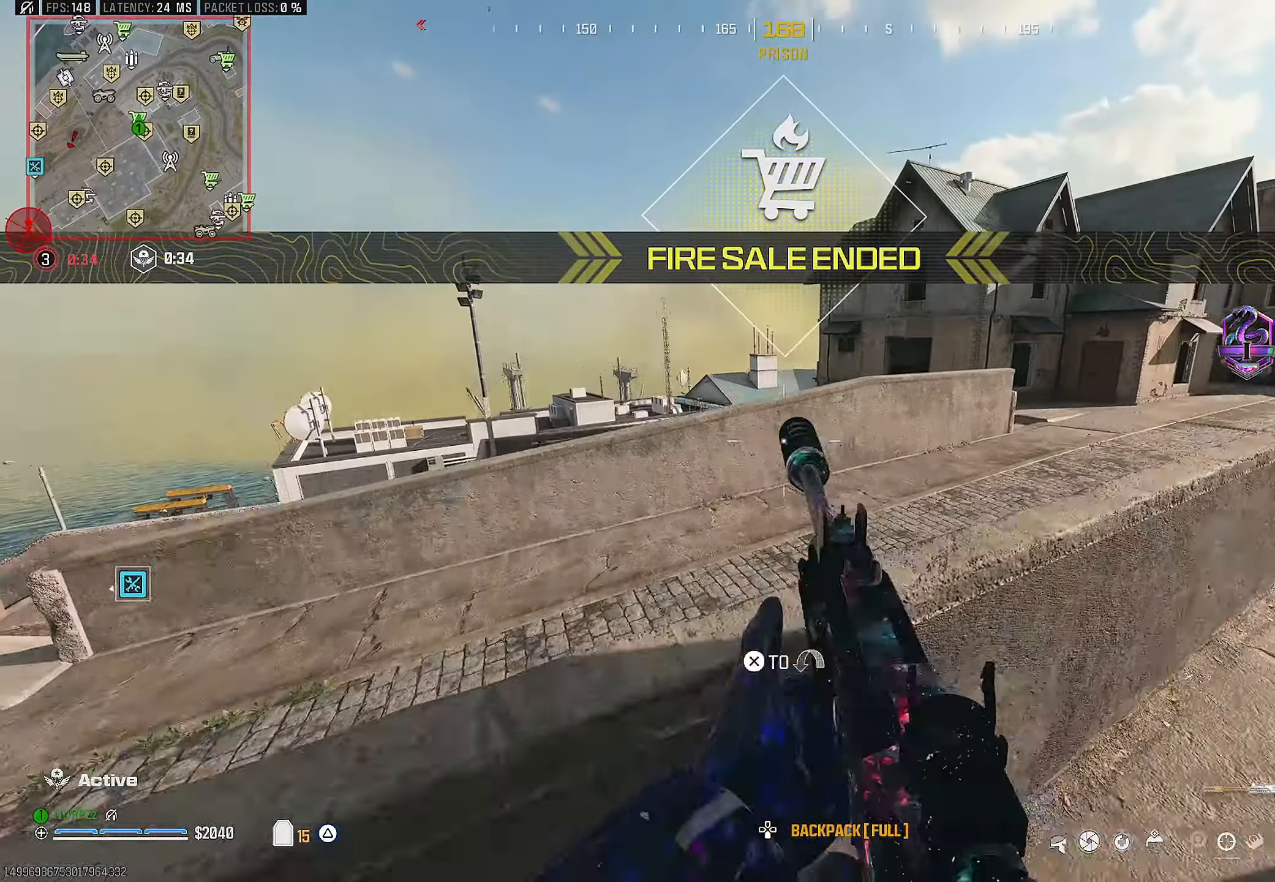
{"buttons": [], "left_stick": "up-left", "right_stick": "center", "events": [[33, "CROSS", "up"], [33, "left_stick", "up-left"], [100, "CROSS", "down"], [283, "CROSS", "up"], [350, "L3", "down"], [467, "L3", "up"]]}
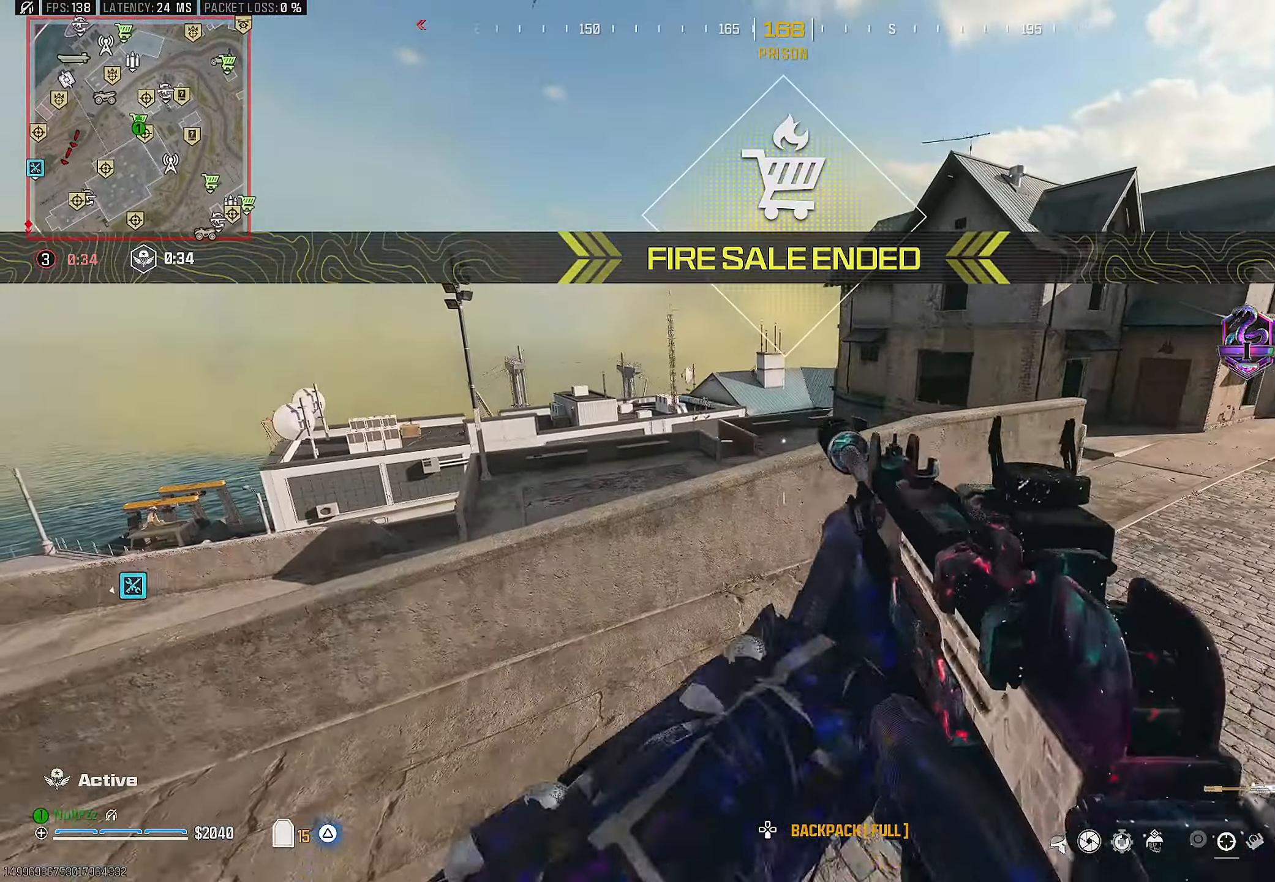
{"buttons": [], "left_stick": "up", "right_stick": "center", "events": [[83, "left_stick", "left"], [100, "TRIANGLE", "down"], [183, "TRIANGLE", "up"], [217, "left_stick", "up-left"], [233, "TRIANGLE", "down"], [283, "L3", "down"], [300, "right_stick", "left"], [317, "TRIANGLE", "up"], [367, "right_stick", "center"], [467, "L3", "up"], [500, "left_stick", "up"]]}
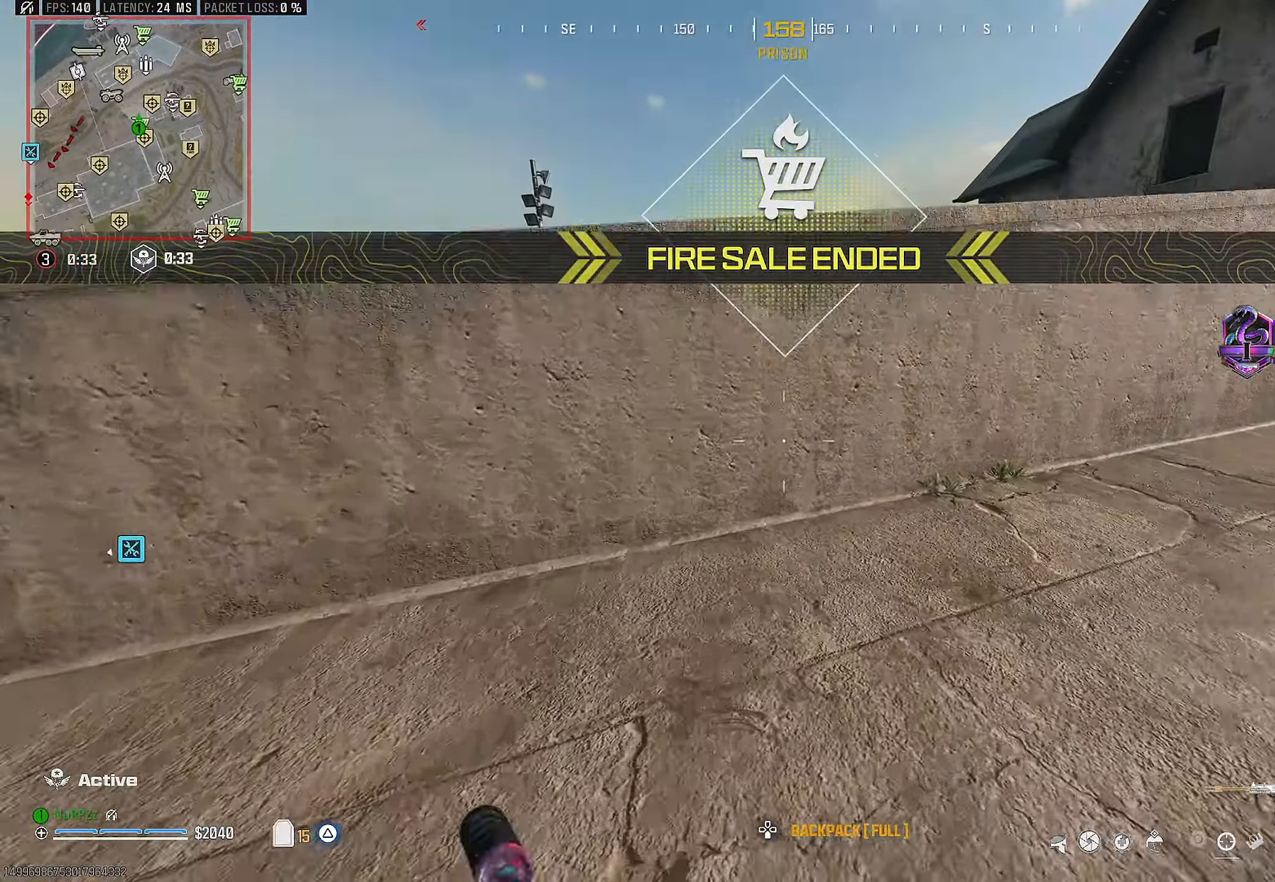
{"buttons": [], "left_stick": "left", "right_stick": "down-right", "events": [[33, "CROSS", "down"], [117, "right_stick", "down-right"], [133, "CROSS", "up"], [200, "CROSS", "down"], [350, "CROSS", "up"], [367, "left_stick", "left"]]}
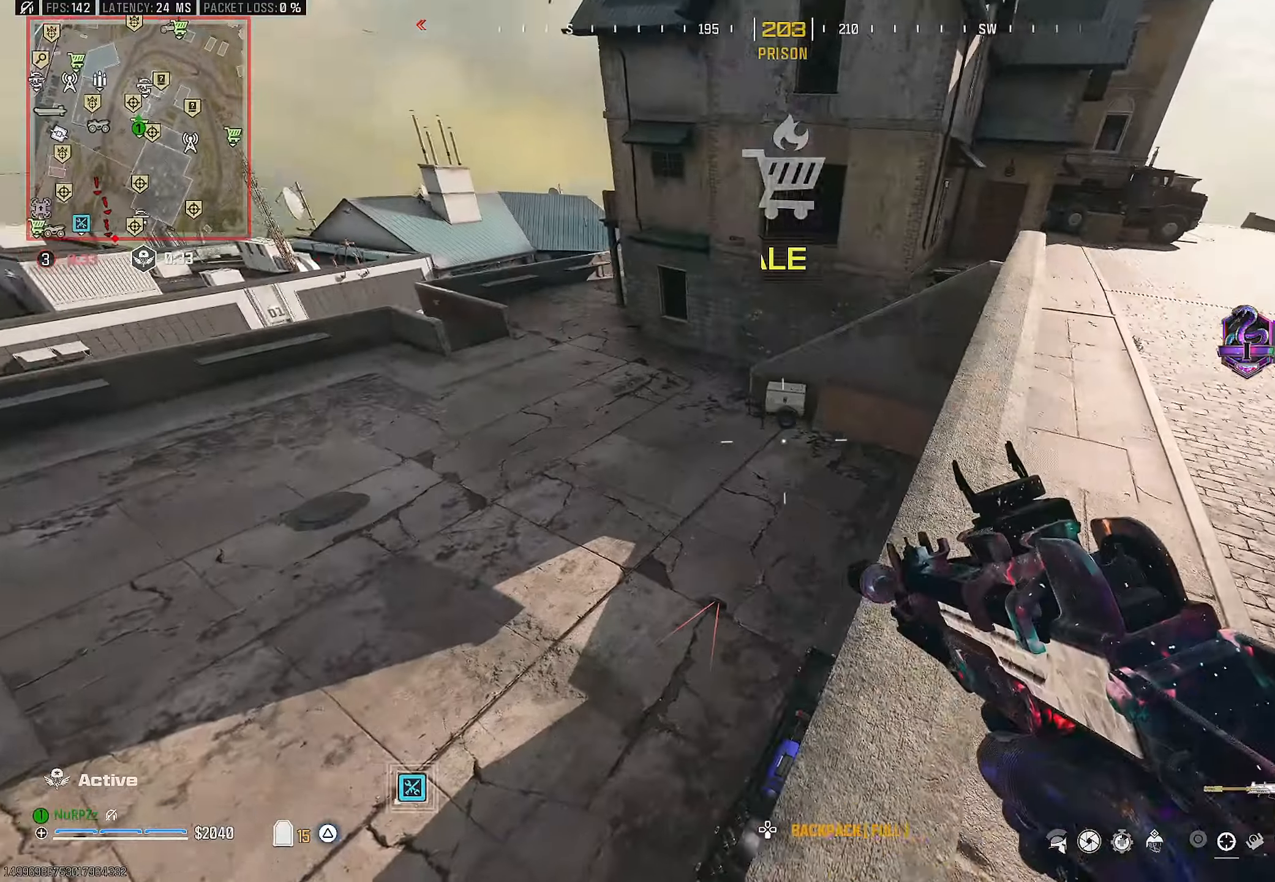
{"buttons": [], "left_stick": "down-right", "right_stick": "up", "events": [[67, "left_stick", "center"], [134, "left_stick", "down-right"], [234, "left_stick", "down-left"], [234, "right_stick", "down"], [350, "right_stick", "center"], [400, "right_stick", "up"], [417, "left_stick", "down-right"]]}
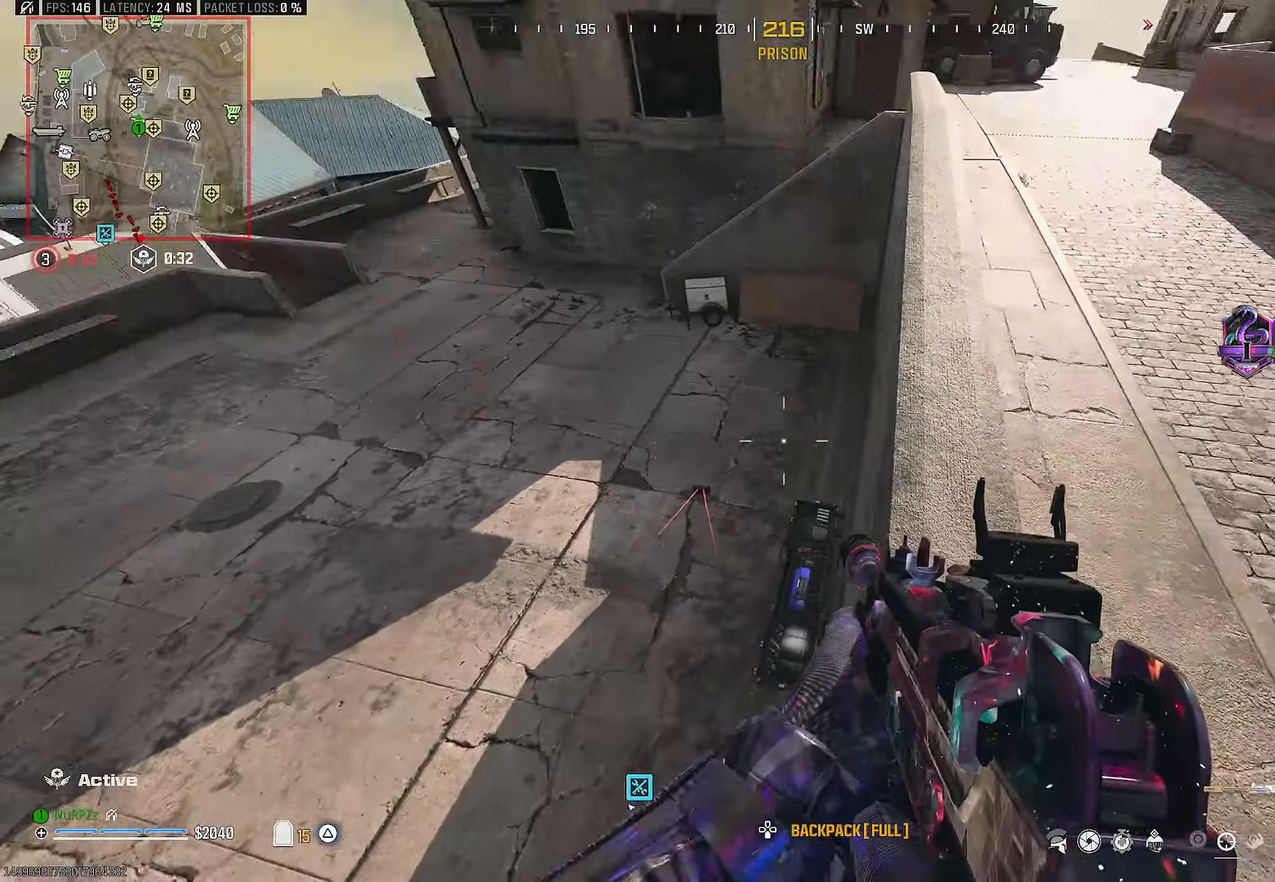
{"buttons": [], "left_stick": "up-right", "right_stick": "right", "events": [[50, "left_stick", "up-right"], [84, "L3", "down"], [134, "right_stick", "center"], [400, "right_stick", "right"], [450, "L3", "up"]]}
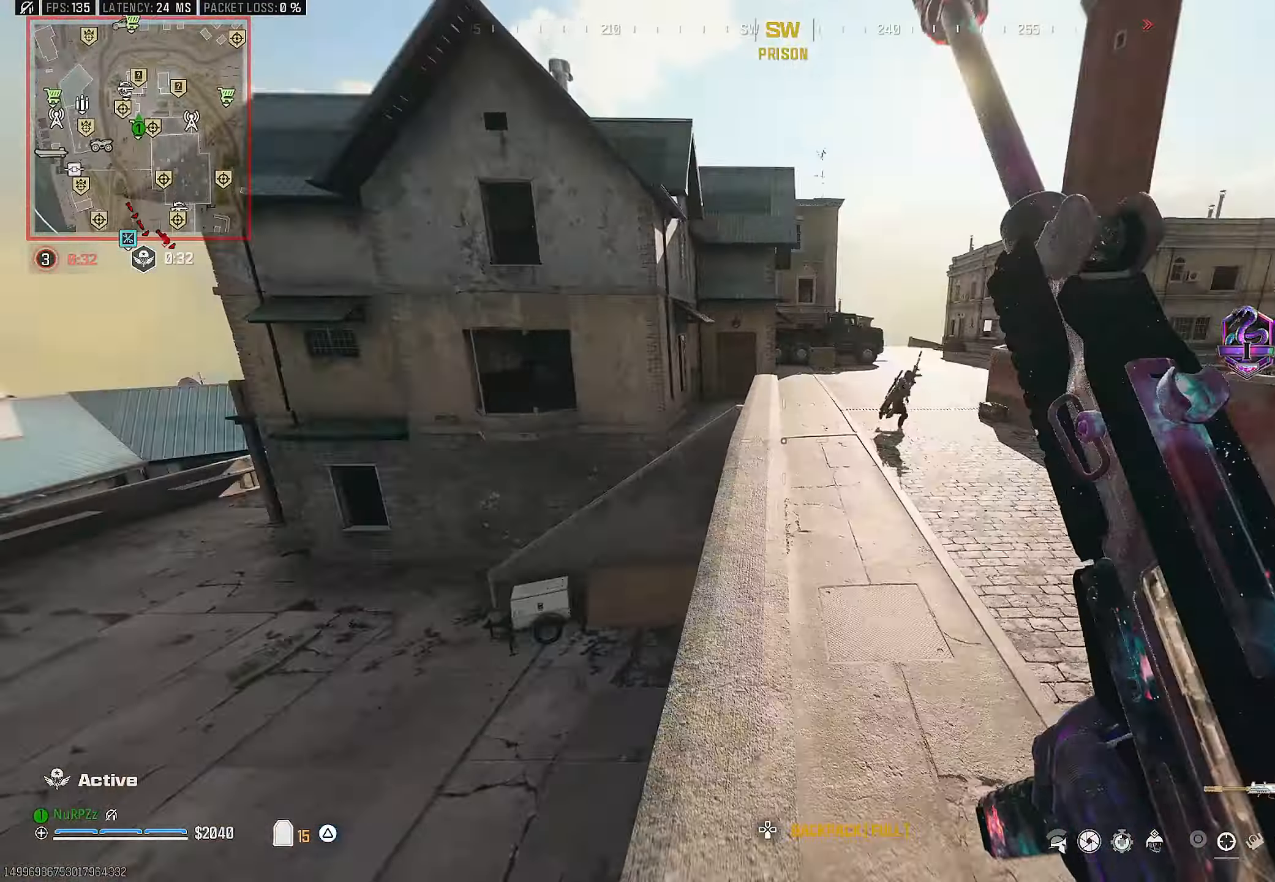
{"buttons": ["L2", "R2"], "left_stick": "up", "right_stick": "up", "events": [[34, "left_stick", "down-right"], [50, "L2", "down"], [84, "R2", "down"], [117, "right_stick", "center"], [167, "right_stick", "up-left"], [250, "right_stick", "up"], [267, "left_stick", "up-right"], [300, "right_stick", "center"], [350, "left_stick", "up"], [384, "right_stick", "left"], [484, "right_stick", "up"]]}
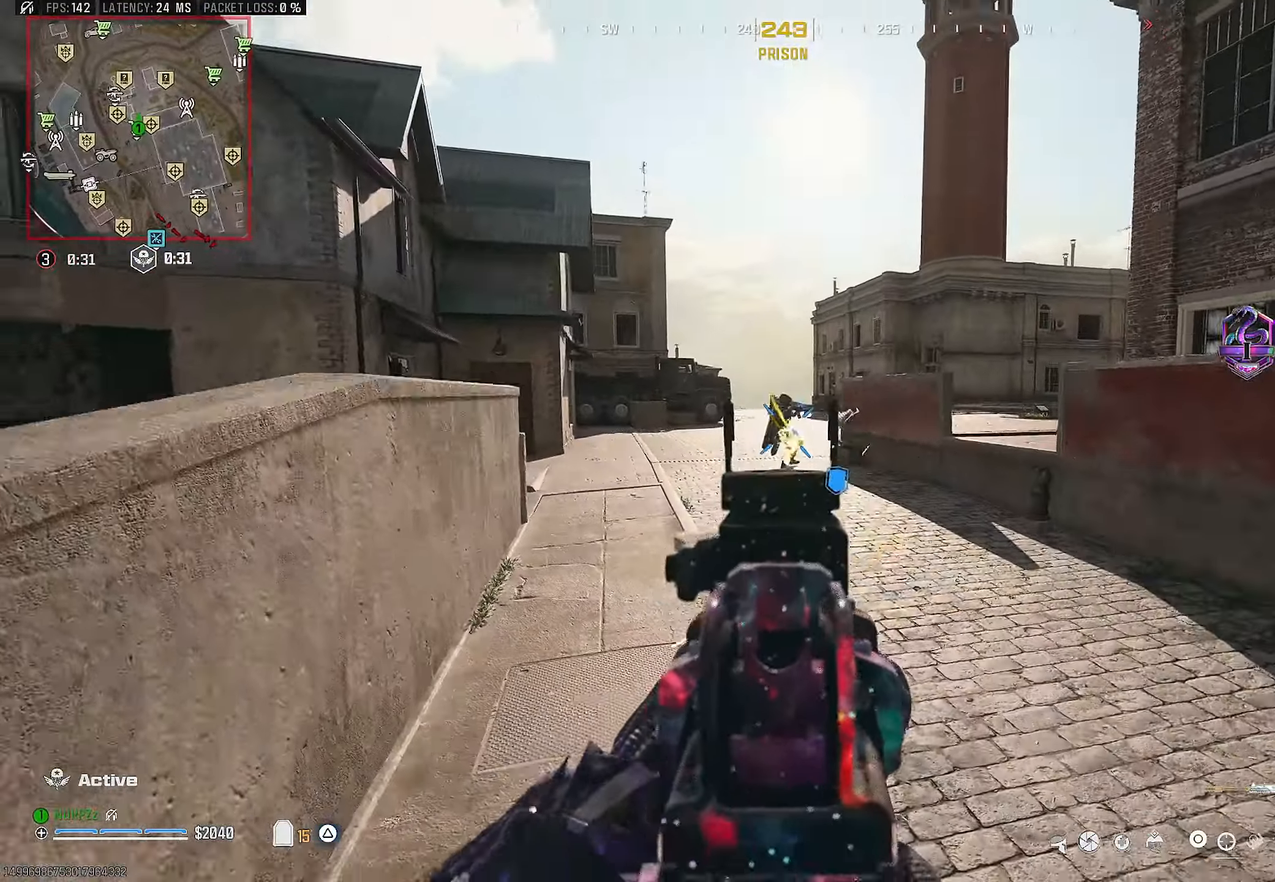
{"buttons": ["L2", "R2"], "left_stick": "left", "right_stick": "down", "events": [[50, "left_stick", "up-right"], [150, "right_stick", "up-left"], [217, "left_stick", "up-left"], [284, "right_stick", "center"], [334, "left_stick", "left"], [467, "right_stick", "down"]]}
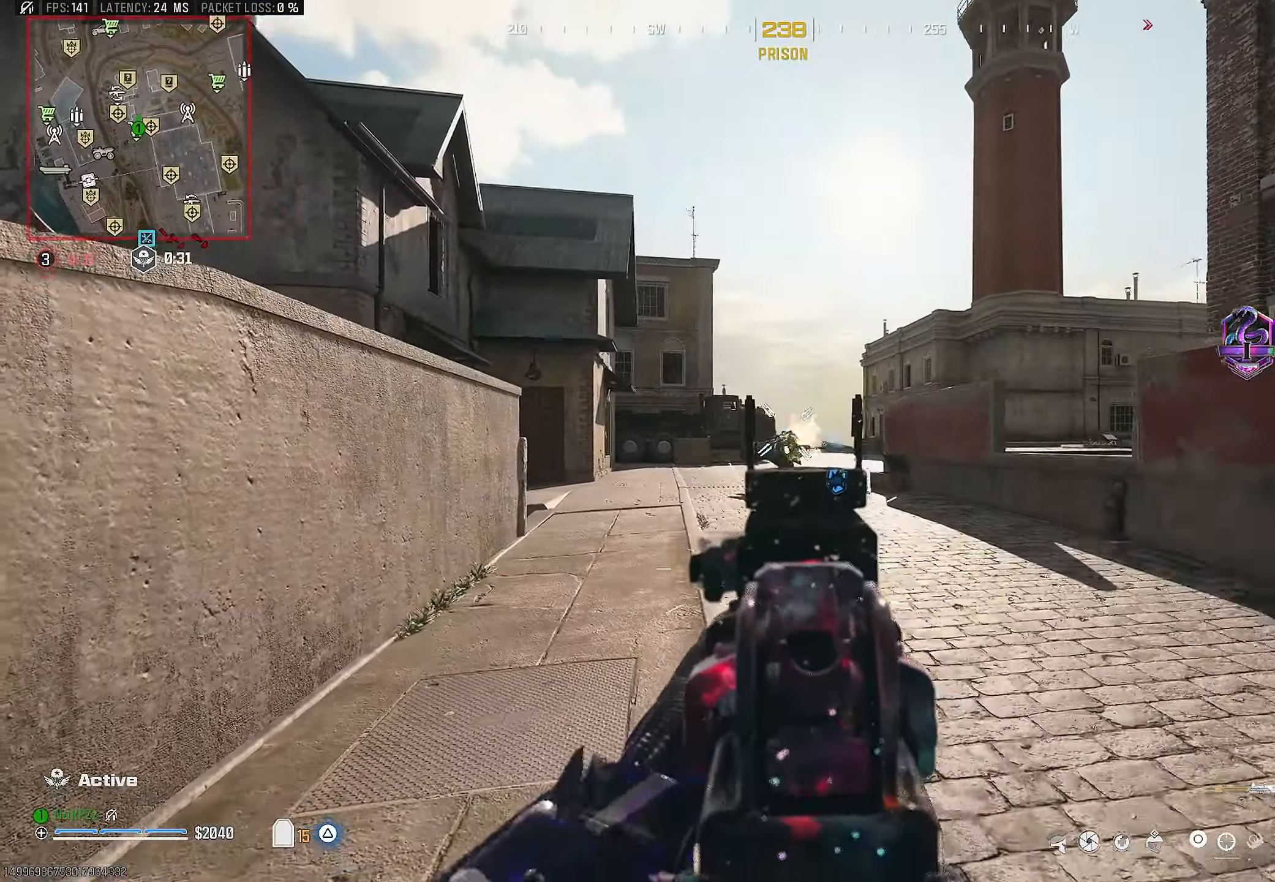
{"buttons": ["L2", "R2"], "left_stick": "right", "right_stick": "center", "events": [[67, "left_stick", "right"], [284, "right_stick", "center"]]}
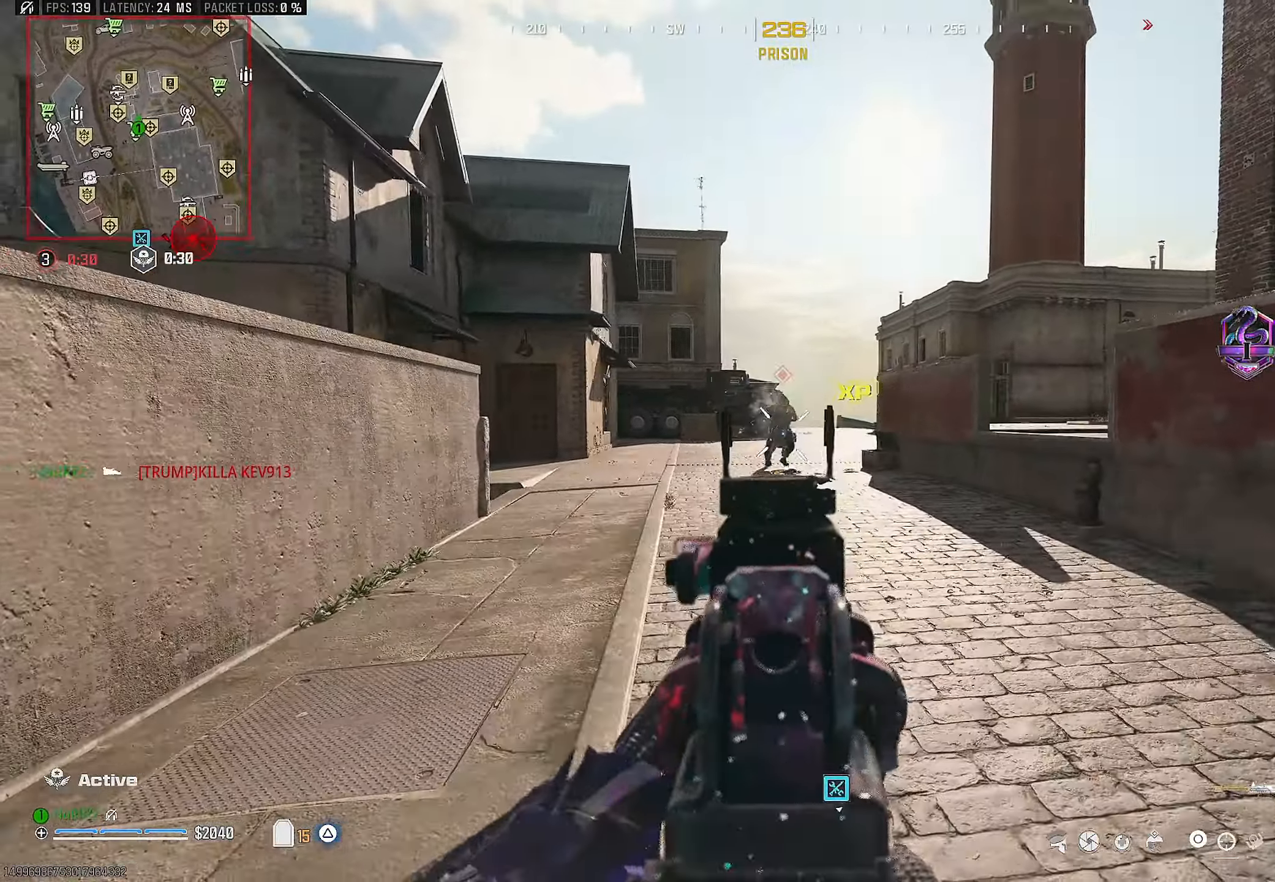
{"buttons": ["L2", "R2"], "left_stick": "right", "right_stick": "down", "events": [[34, "left_stick", "up"], [50, "L2", "up"], [84, "R2", "up"], [84, "left_stick", "left"], [117, "right_stick", "down"], [134, "L2", "down"], [234, "R2", "down"], [334, "right_stick", "center"], [417, "left_stick", "center"], [467, "left_stick", "right"], [467, "right_stick", "down"]]}
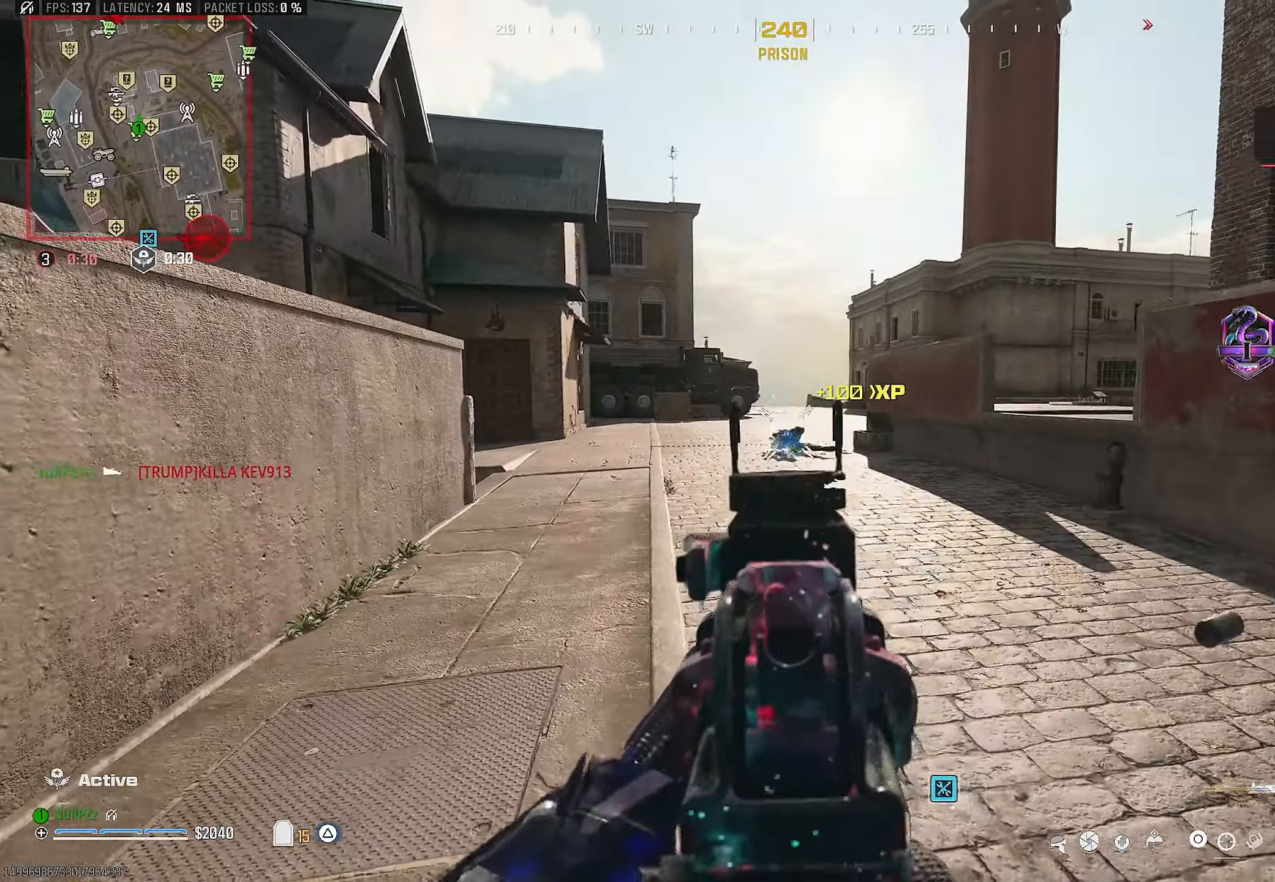
{"buttons": ["L2", "R2"], "left_stick": "right", "right_stick": "down-left", "events": [[417, "right_stick", "down-left"]]}
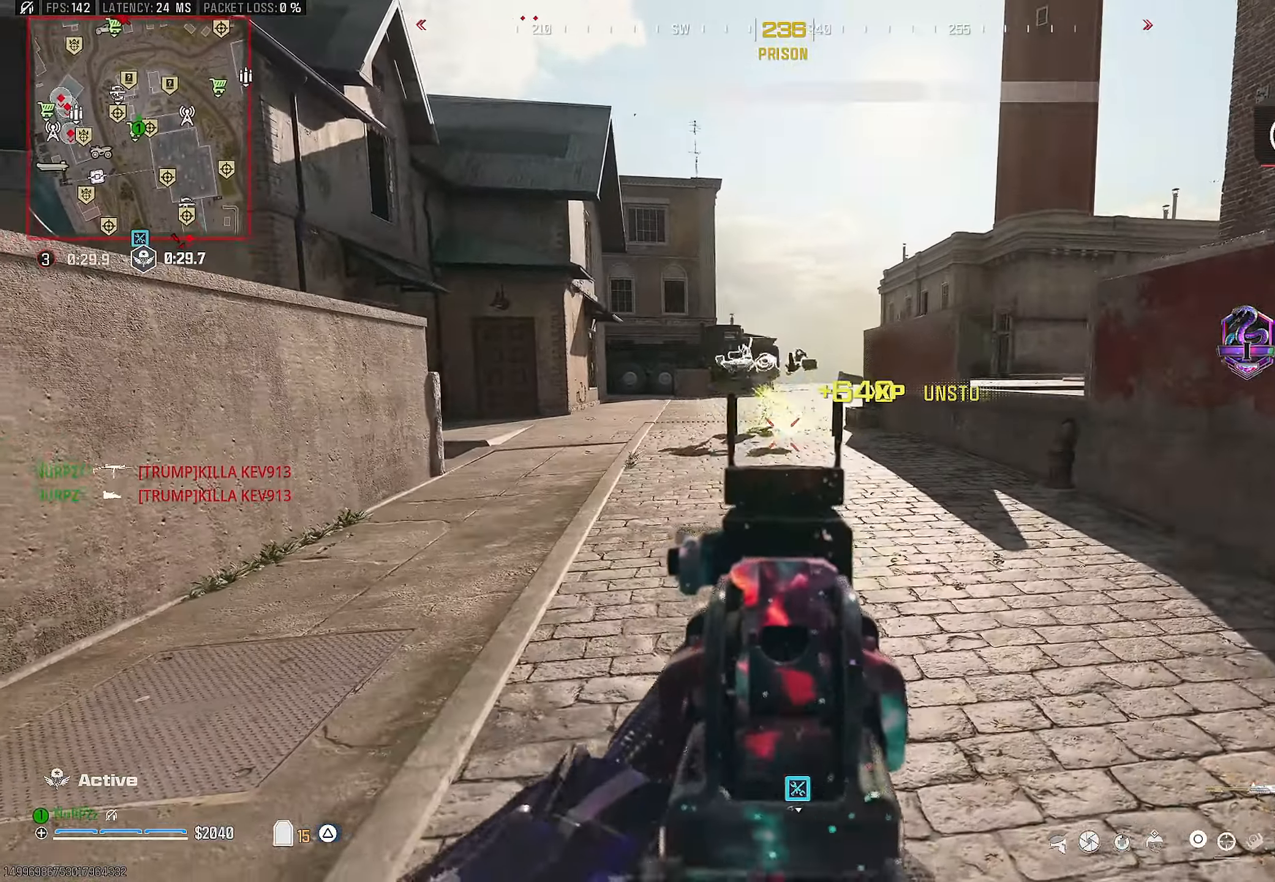
{"buttons": ["TRIANGLE", "L3"], "left_stick": "up", "right_stick": "center", "events": [[117, "right_stick", "center"], [150, "L2", "up"], [150, "left_stick", "left"], [184, "R2", "up"], [284, "L3", "down"], [284, "TRIANGLE", "down"], [334, "left_stick", "up"], [350, "TRIANGLE", "up"], [417, "TRIANGLE", "down"]]}
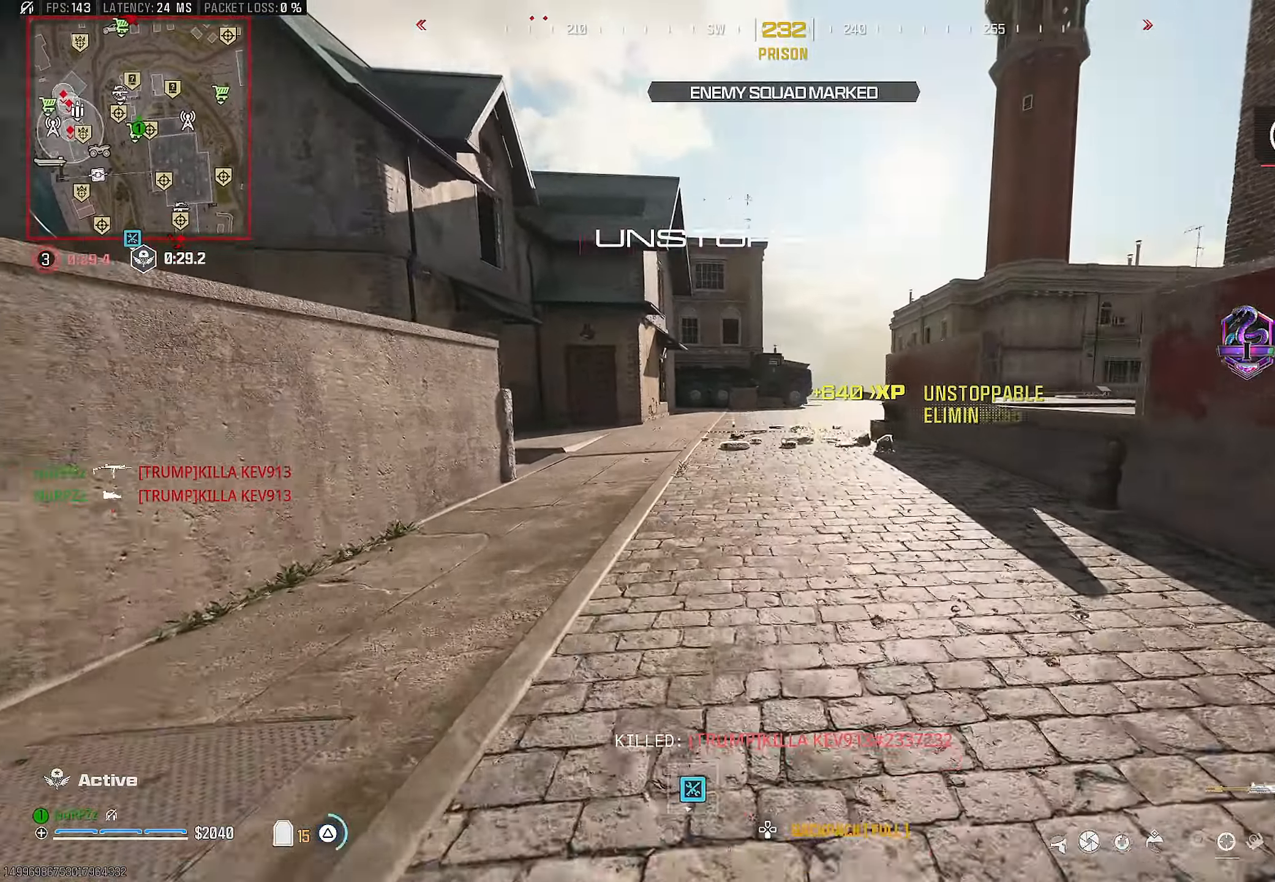
{"buttons": [], "left_stick": "up", "right_stick": "down", "events": [[17, "TRIANGLE", "up"], [117, "L3", "up"], [117, "R3", "down"], [234, "R3", "up"], [284, "right_stick", "down"], [317, "CROSS", "down"], [400, "L3", "down"], [450, "CROSS", "up"], [484, "L3", "up"]]}
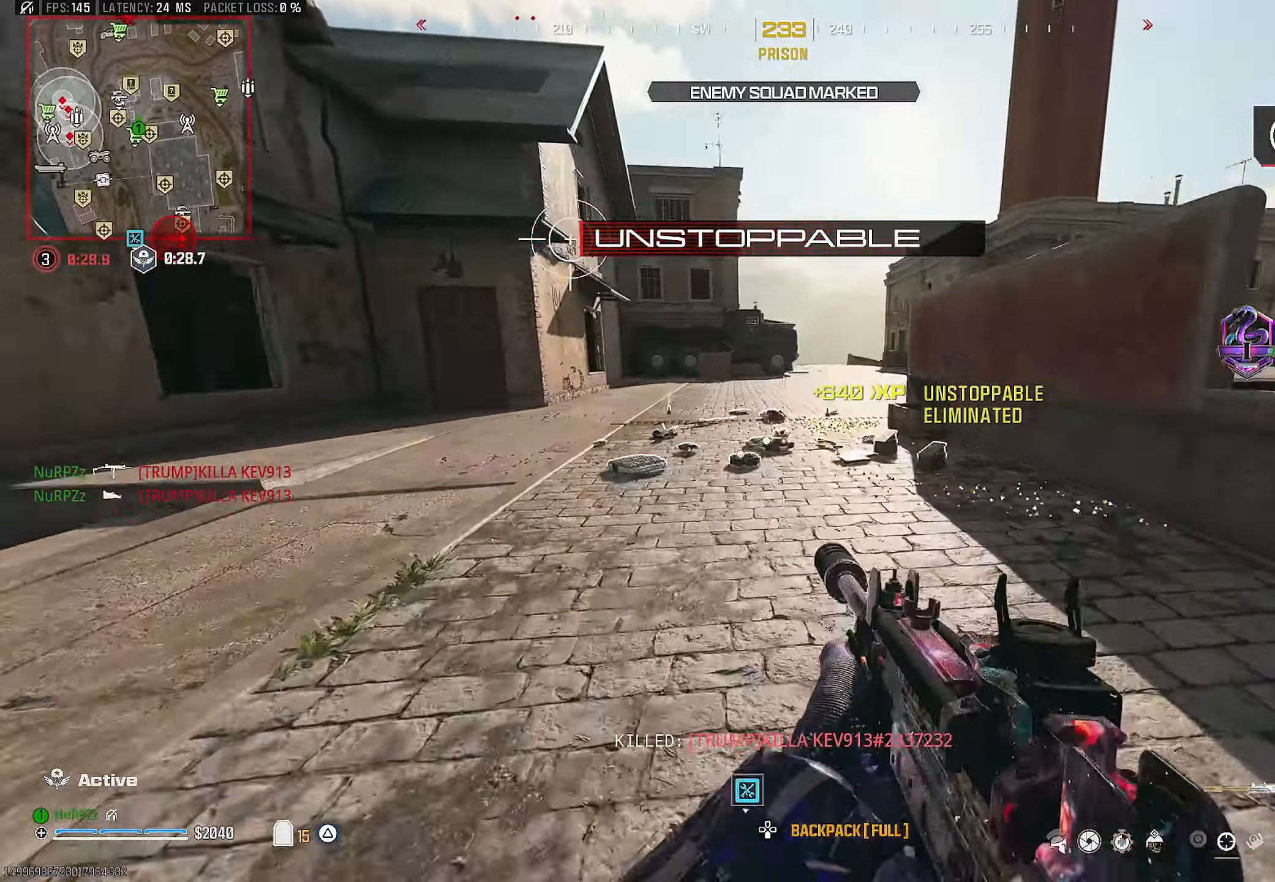
{"buttons": [], "left_stick": "up", "right_stick": "down", "events": [[50, "TRIANGLE", "down"], [84, "L3", "down"], [117, "TRIANGLE", "up"], [217, "L3", "up"], [217, "TRIANGLE", "down"], [217, "right_stick", "center"], [284, "TRIANGLE", "up"], [466, "right_stick", "down"]]}